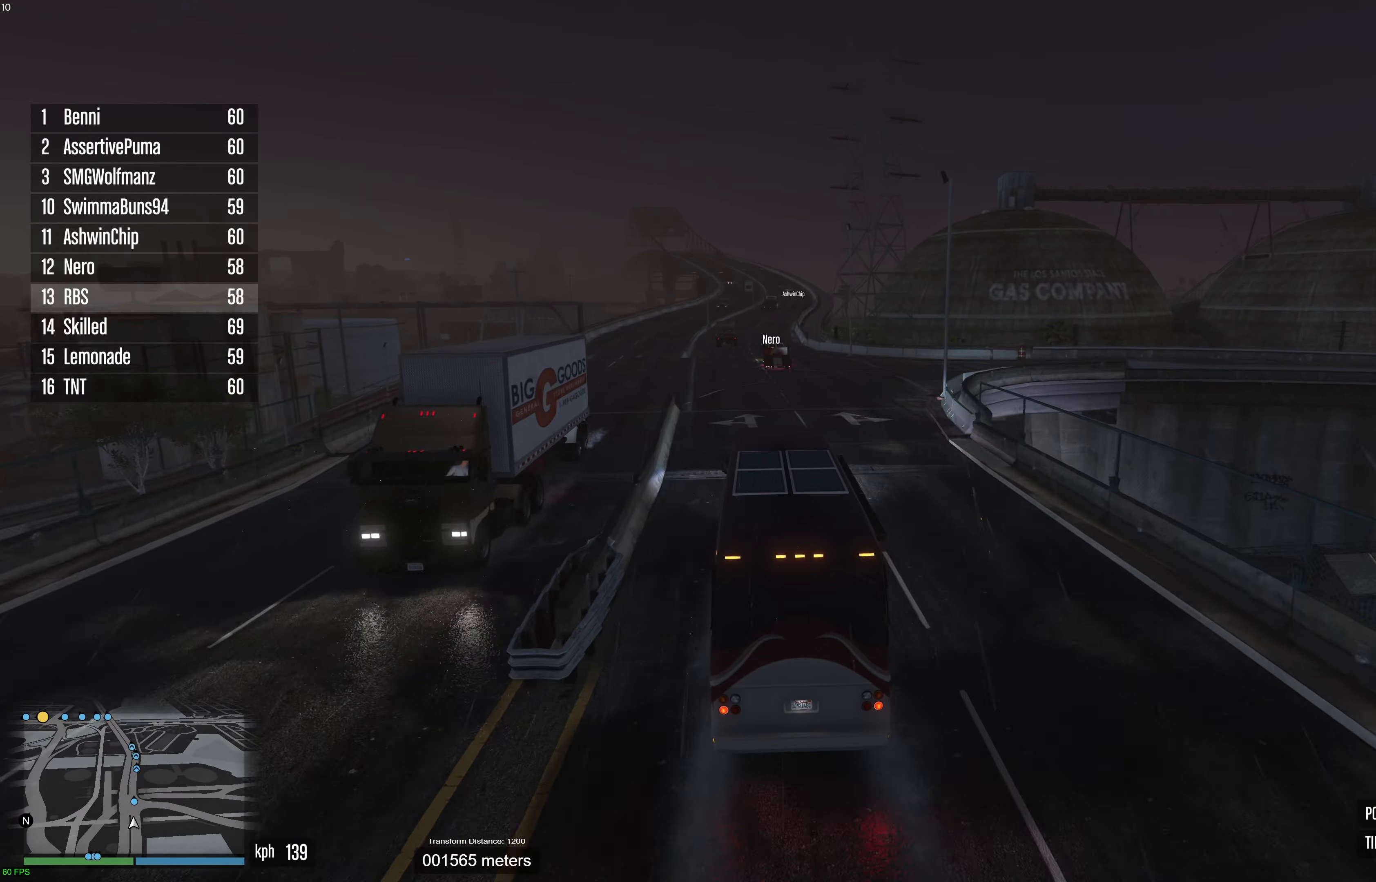
Gameplay with a controller (Xbox layout); each line is a JSON object with the inputs held at the frame after it. "events" lists button and stick changes between this image and that frame as [ms after this image, input, new state], when the widget could be followed in between. Not read: A.
{"buttons": ["R2"], "left_stick": "up-right", "right_stick": "center", "events": [[483, "left_stick", "up-right"]]}
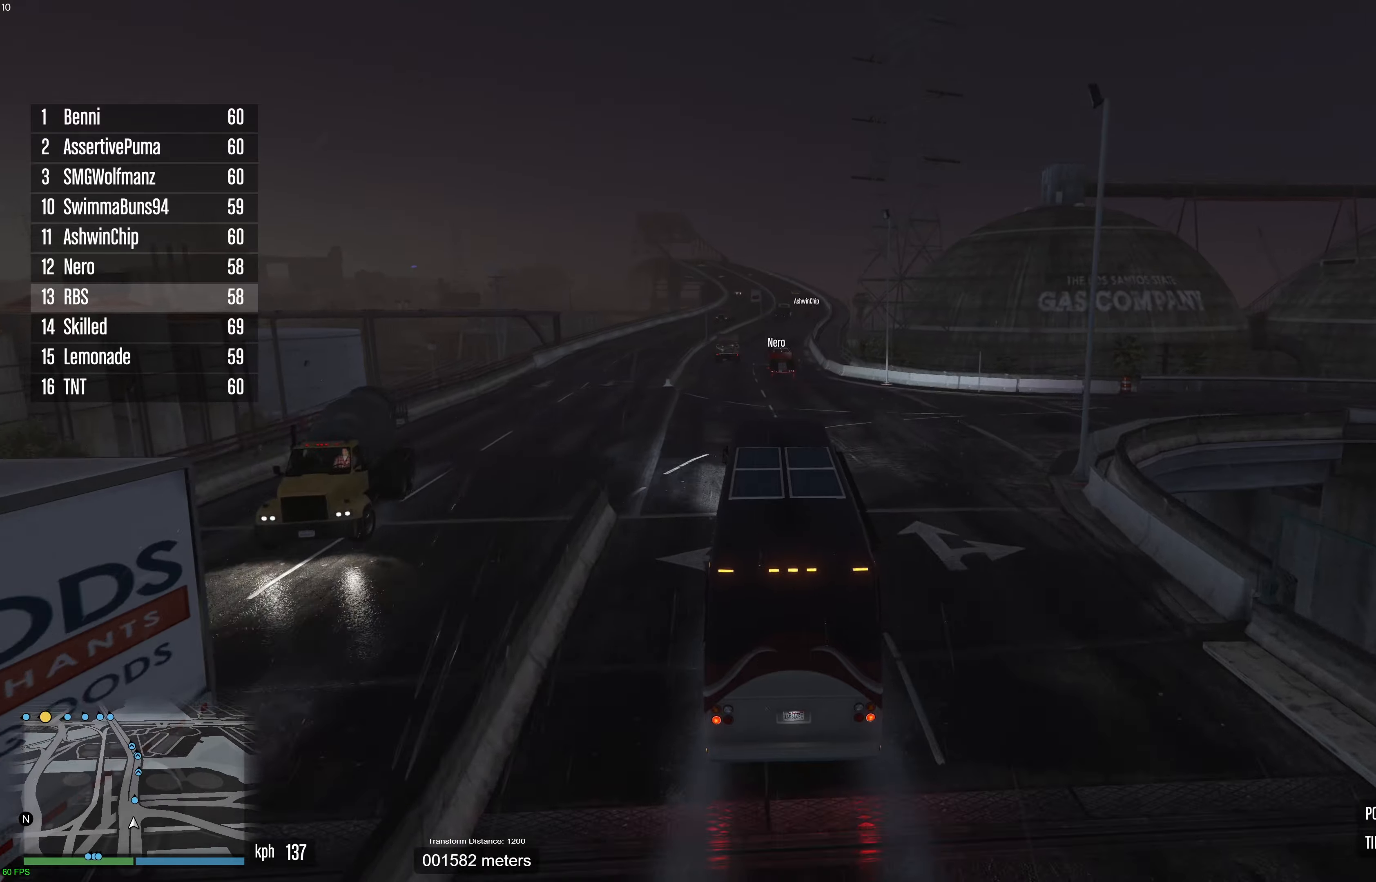
{"buttons": ["R2"], "left_stick": "right", "right_stick": "center", "events": [[83, "left_stick", "center"], [433, "left_stick", "right"]]}
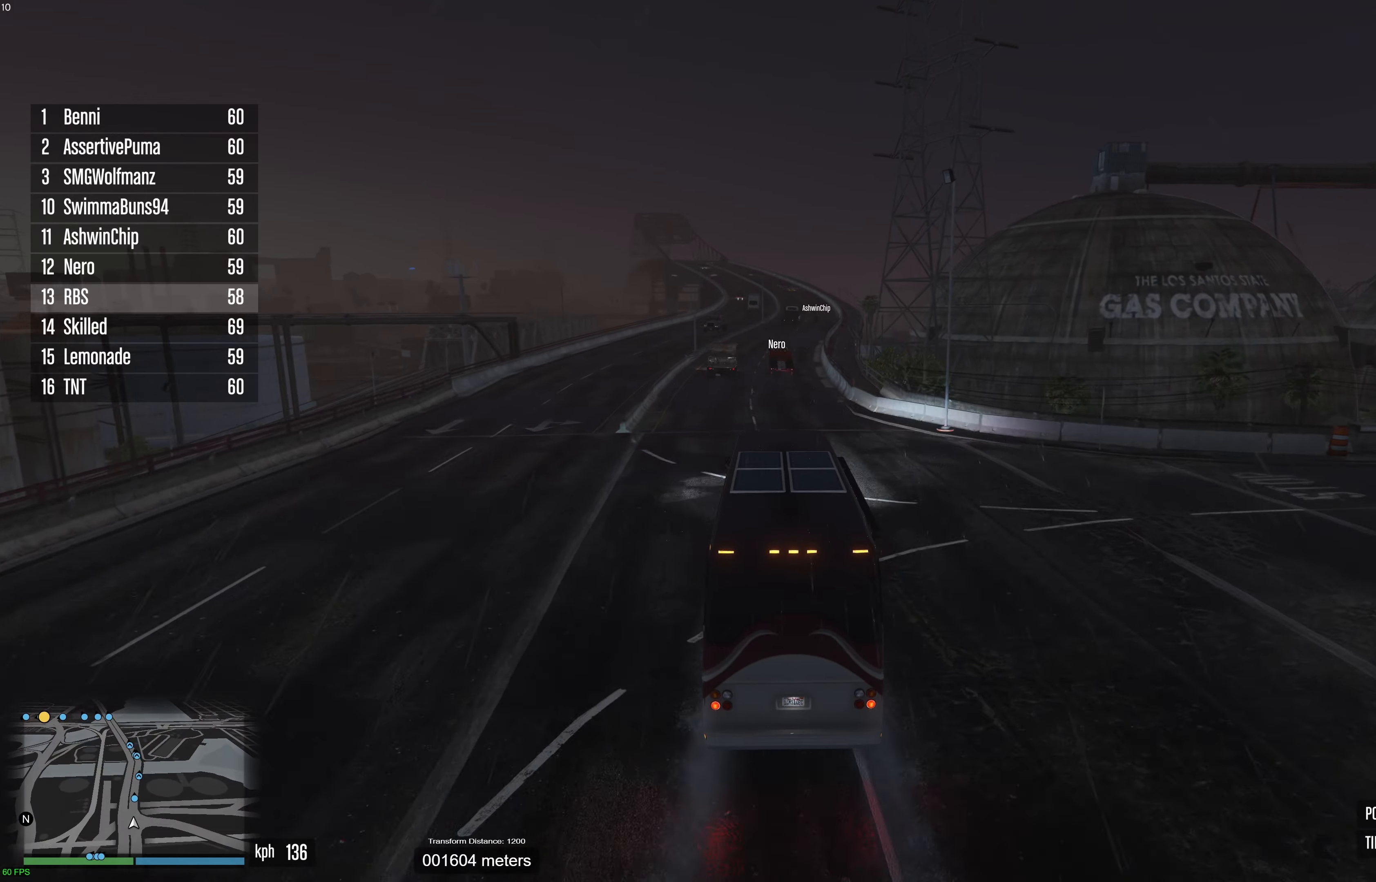
{"buttons": ["R2"], "left_stick": "center", "right_stick": "center", "events": [[50, "left_stick", "center"], [167, "left_stick", "right"], [267, "left_stick", "center"]]}
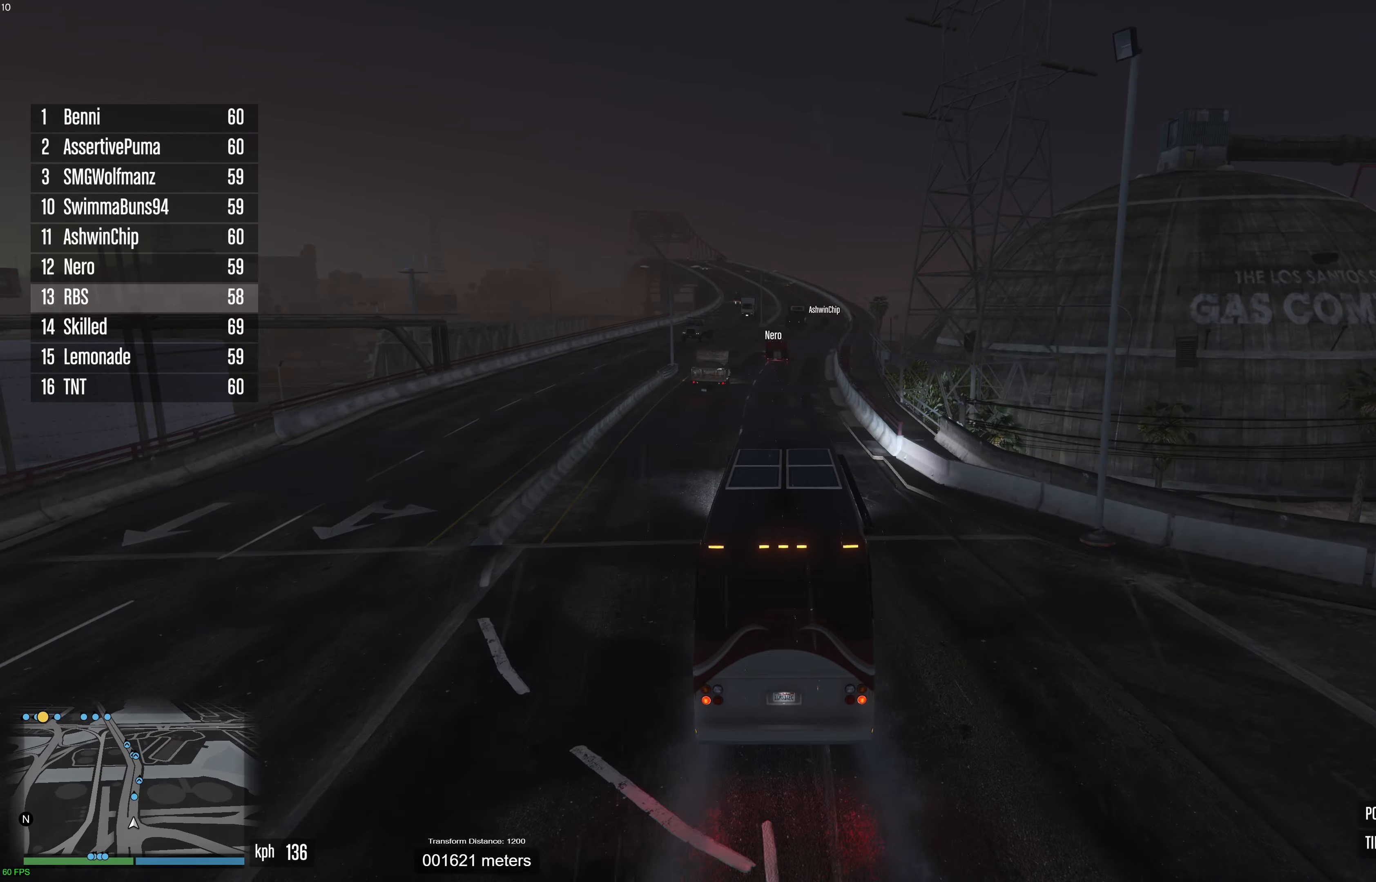
{"buttons": ["R2"], "left_stick": "center", "right_stick": "center", "events": [[33, "left_stick", "right"], [150, "left_stick", "center"]]}
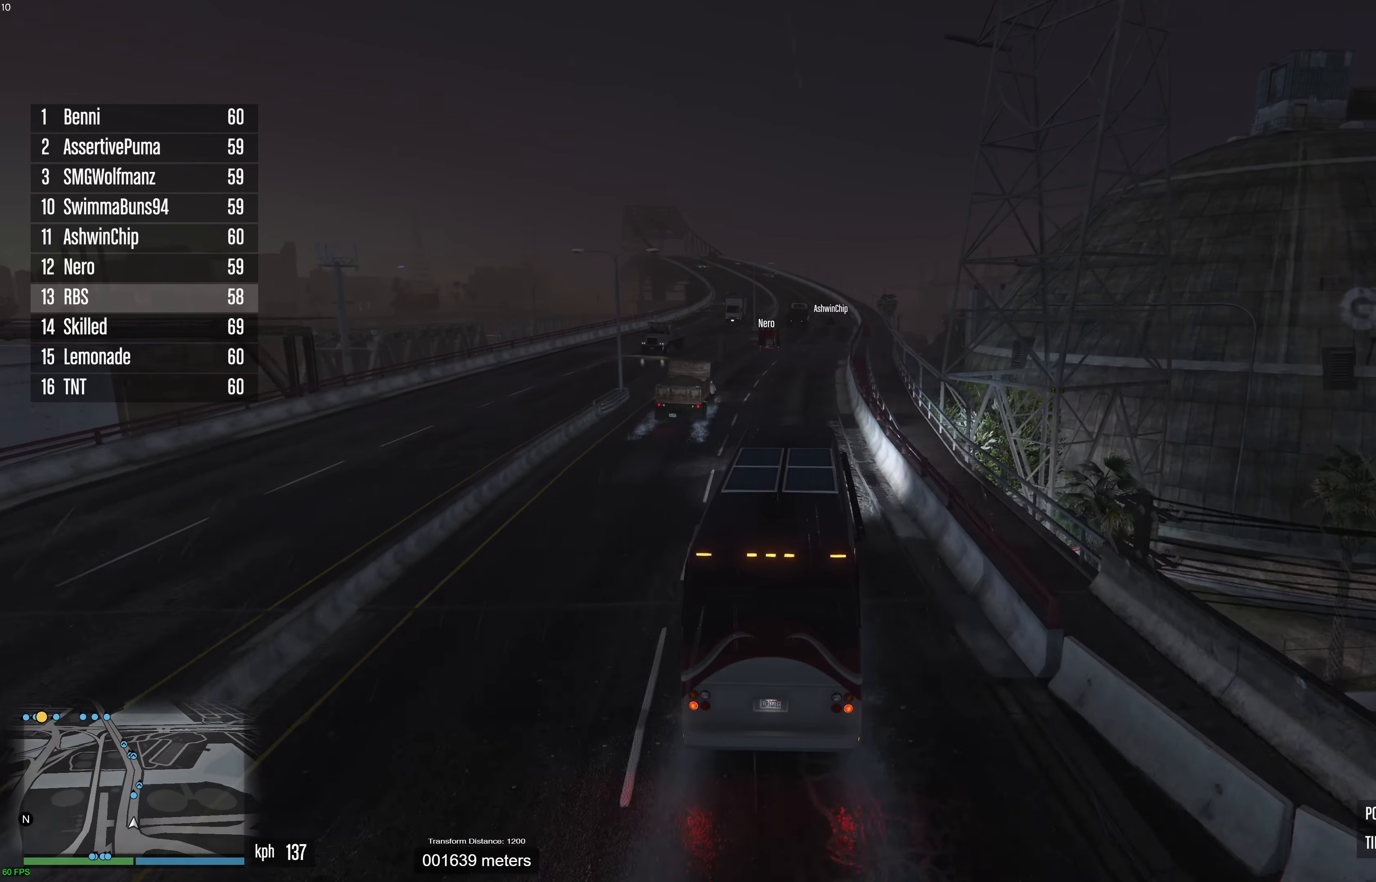
{"buttons": ["R2"], "left_stick": "center", "right_stick": "center", "events": [[17, "left_stick", "right"], [133, "left_stick", "center"], [300, "left_stick", "left"], [417, "left_stick", "center"]]}
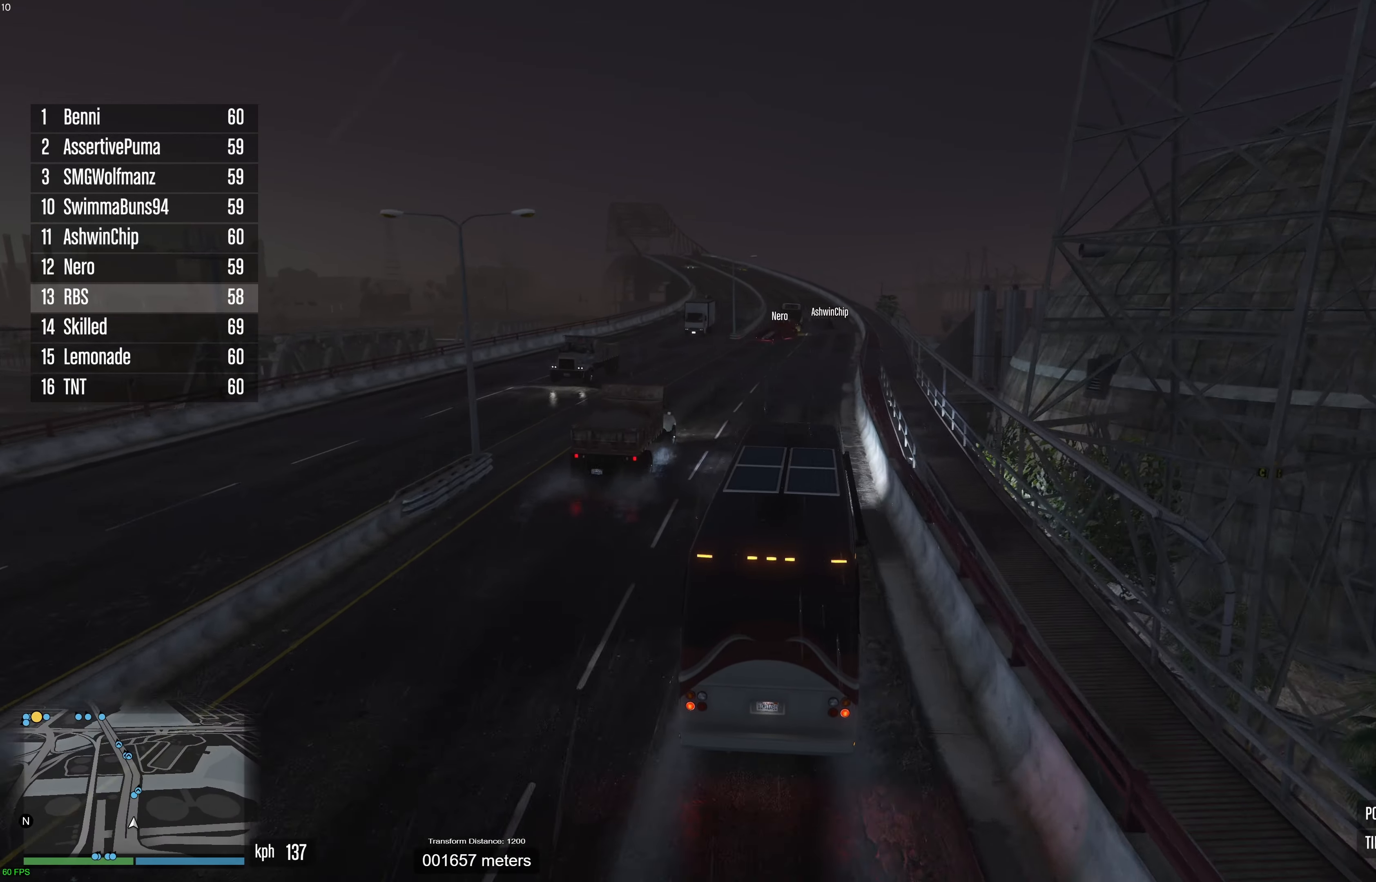
{"buttons": ["R2"], "left_stick": "left", "right_stick": "center", "events": [[133, "left_stick", "left"], [250, "left_stick", "center"], [450, "left_stick", "left"]]}
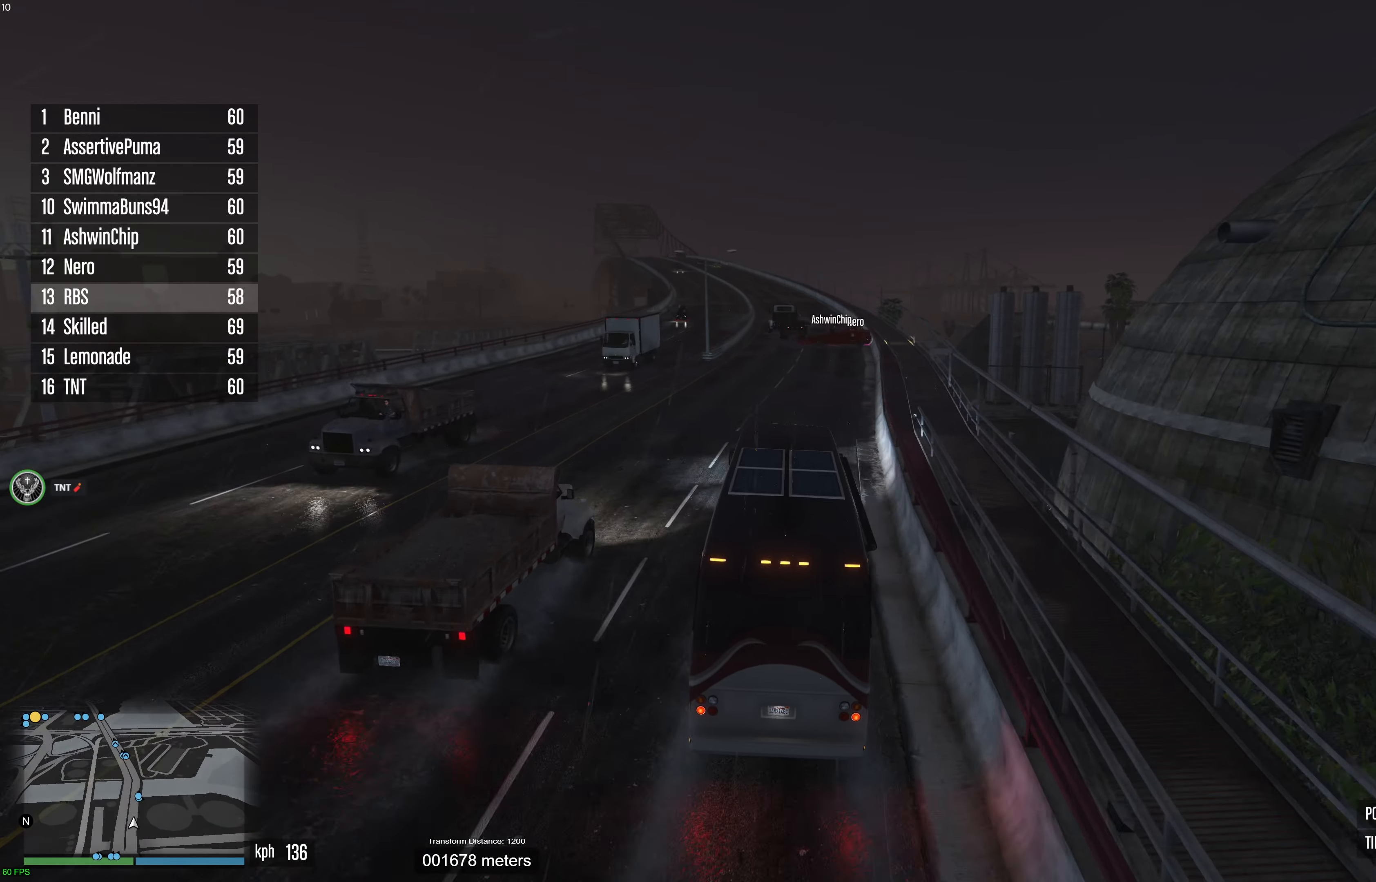
{"buttons": ["R2"], "left_stick": "right", "right_stick": "center", "events": [[67, "left_stick", "center"], [133, "left_stick", "left"], [267, "left_stick", "center"], [467, "left_stick", "right"]]}
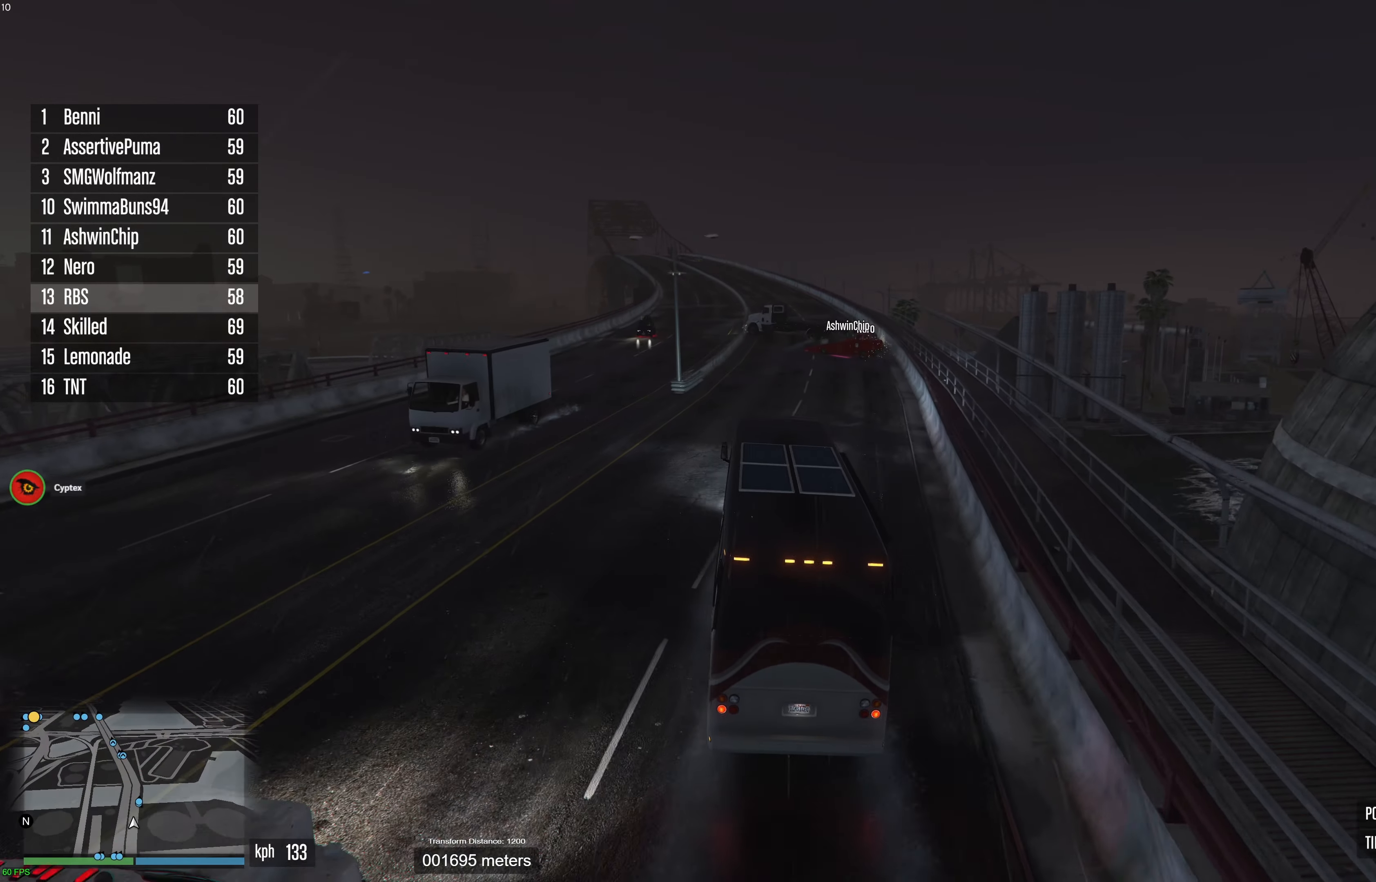
{"buttons": ["R2"], "left_stick": "right", "right_stick": "center", "events": [[50, "left_stick", "center"], [367, "left_stick", "right"]]}
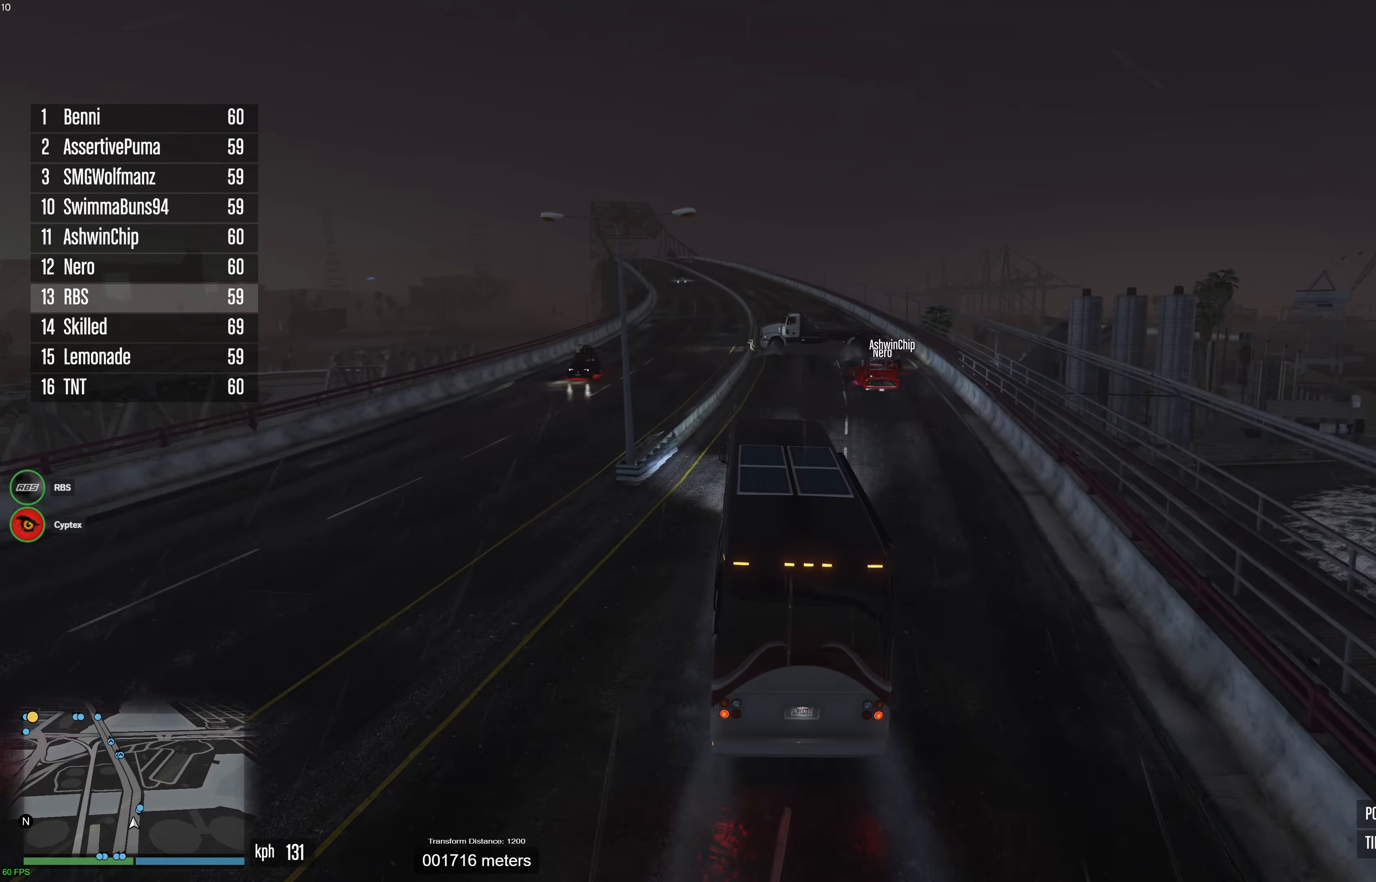
{"buttons": ["R2"], "left_stick": "center", "right_stick": "center", "events": [[17, "left_stick", "center"]]}
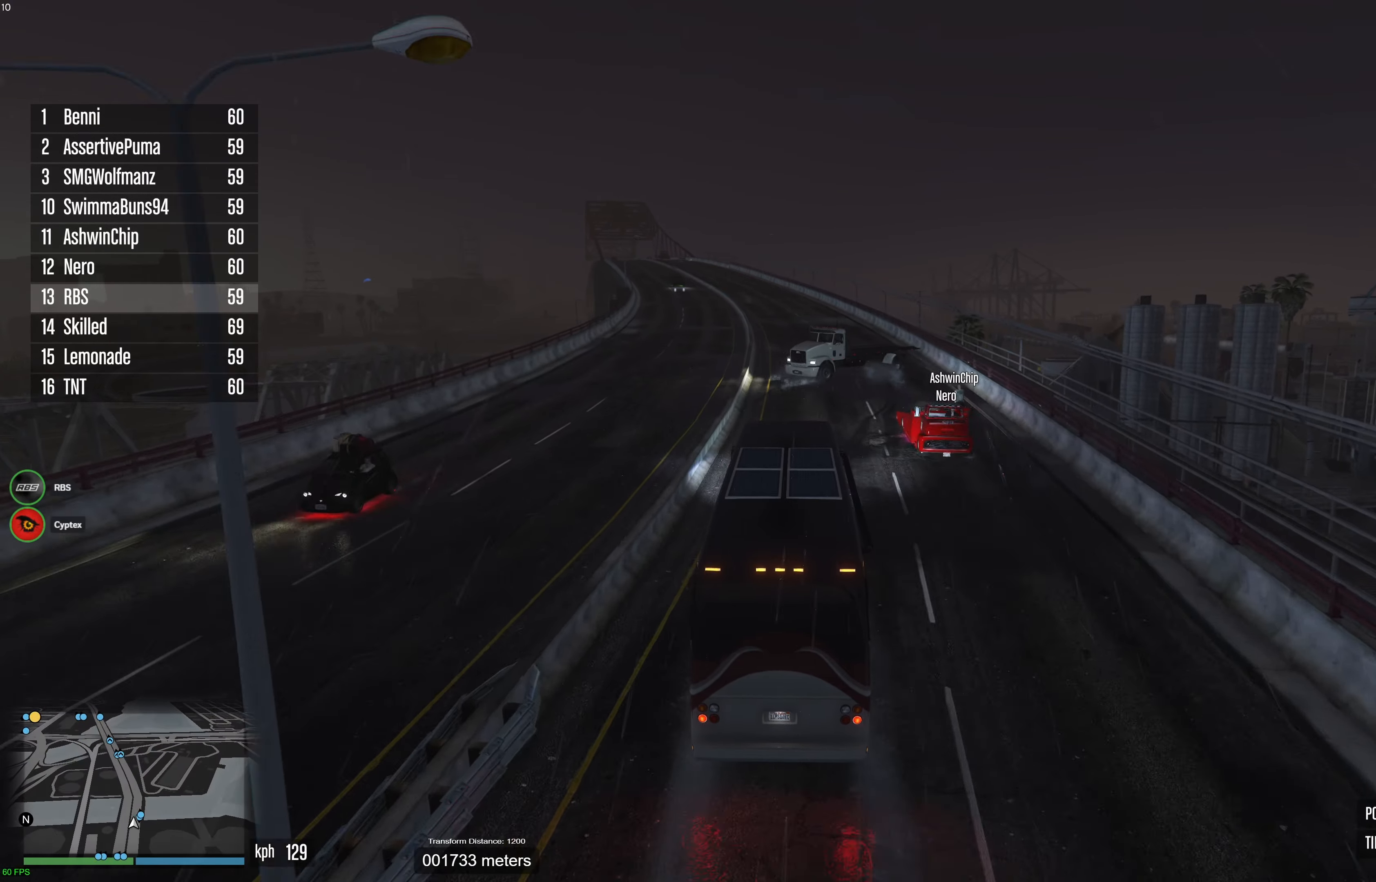
{"buttons": ["R2"], "left_stick": "left", "right_stick": "center", "events": [[483, "left_stick", "left"]]}
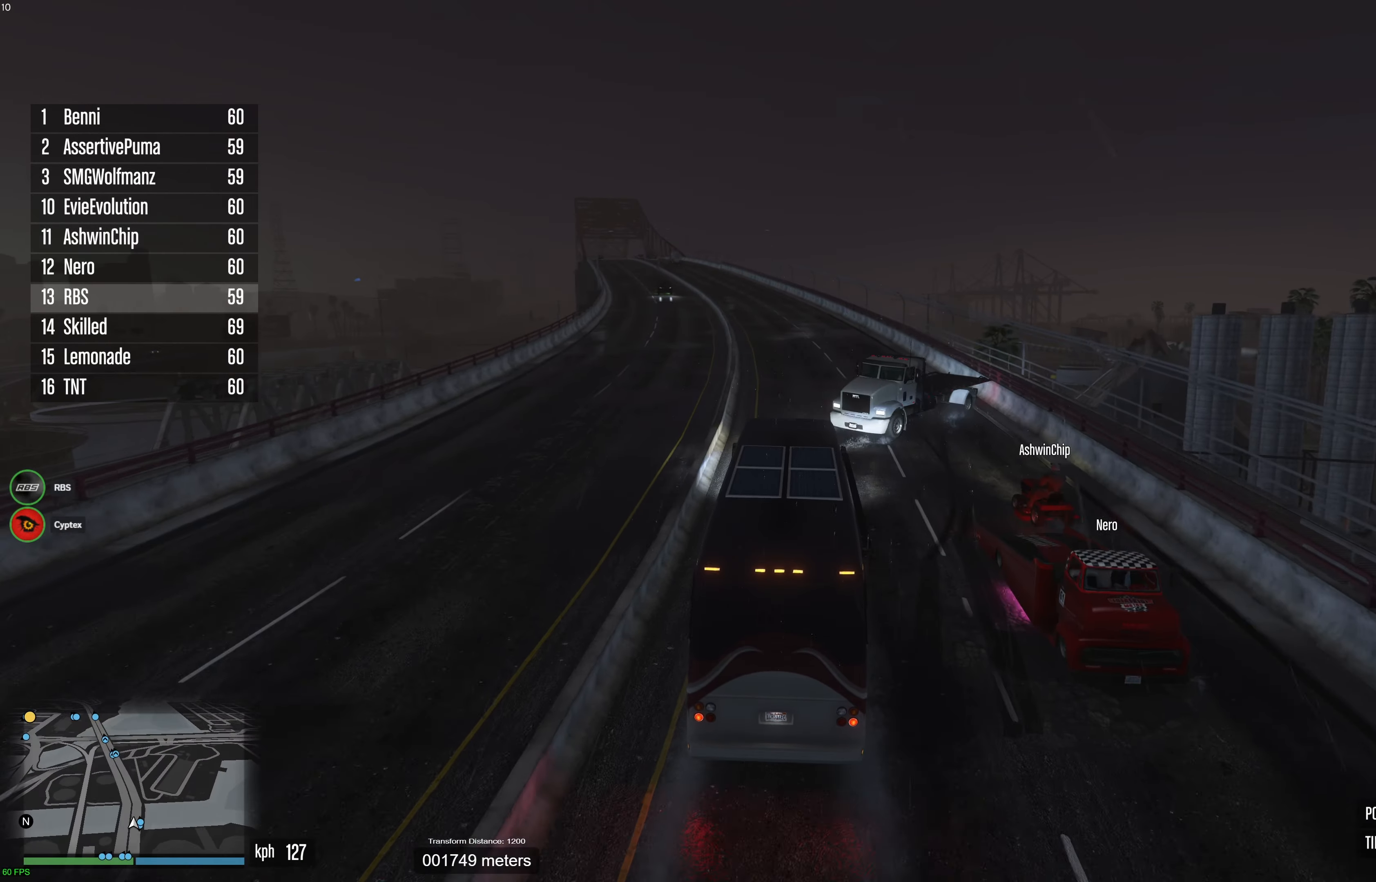
{"buttons": ["R2"], "left_stick": "center", "right_stick": "center", "events": [[83, "left_stick", "center"], [417, "left_stick", "up-left"], [500, "left_stick", "center"]]}
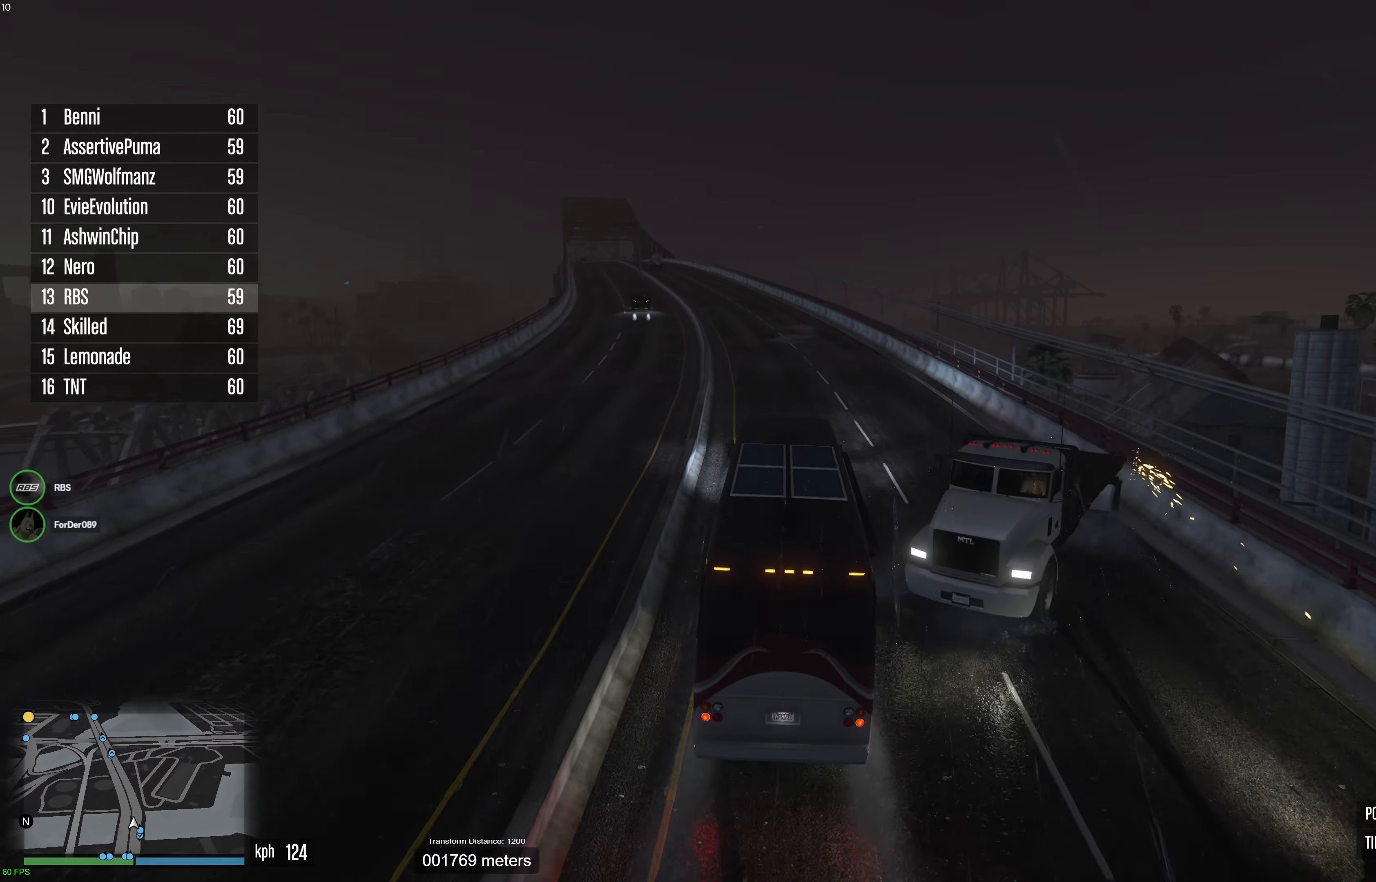
{"buttons": ["R2", "R3"], "left_stick": "center", "right_stick": "center", "events": [[117, "left_stick", "left"], [200, "left_stick", "center"], [283, "R3", "down"], [317, "left_stick", "up-left"], [433, "left_stick", "center"]]}
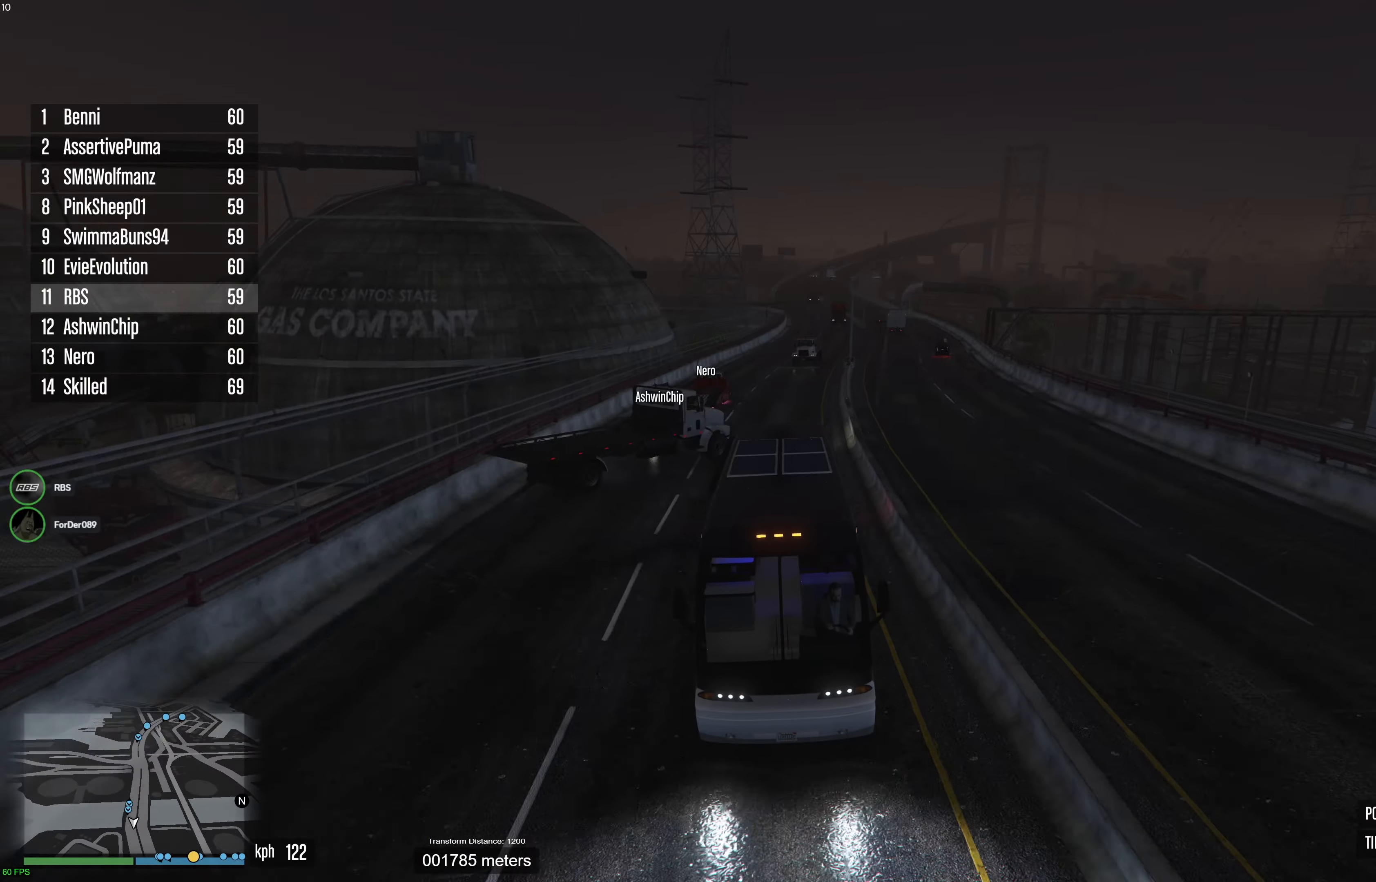
{"buttons": ["R2"], "left_stick": "left", "right_stick": "center", "events": [[17, "left_stick", "up-left"], [117, "left_stick", "center"], [367, "R3", "up"], [450, "left_stick", "left"]]}
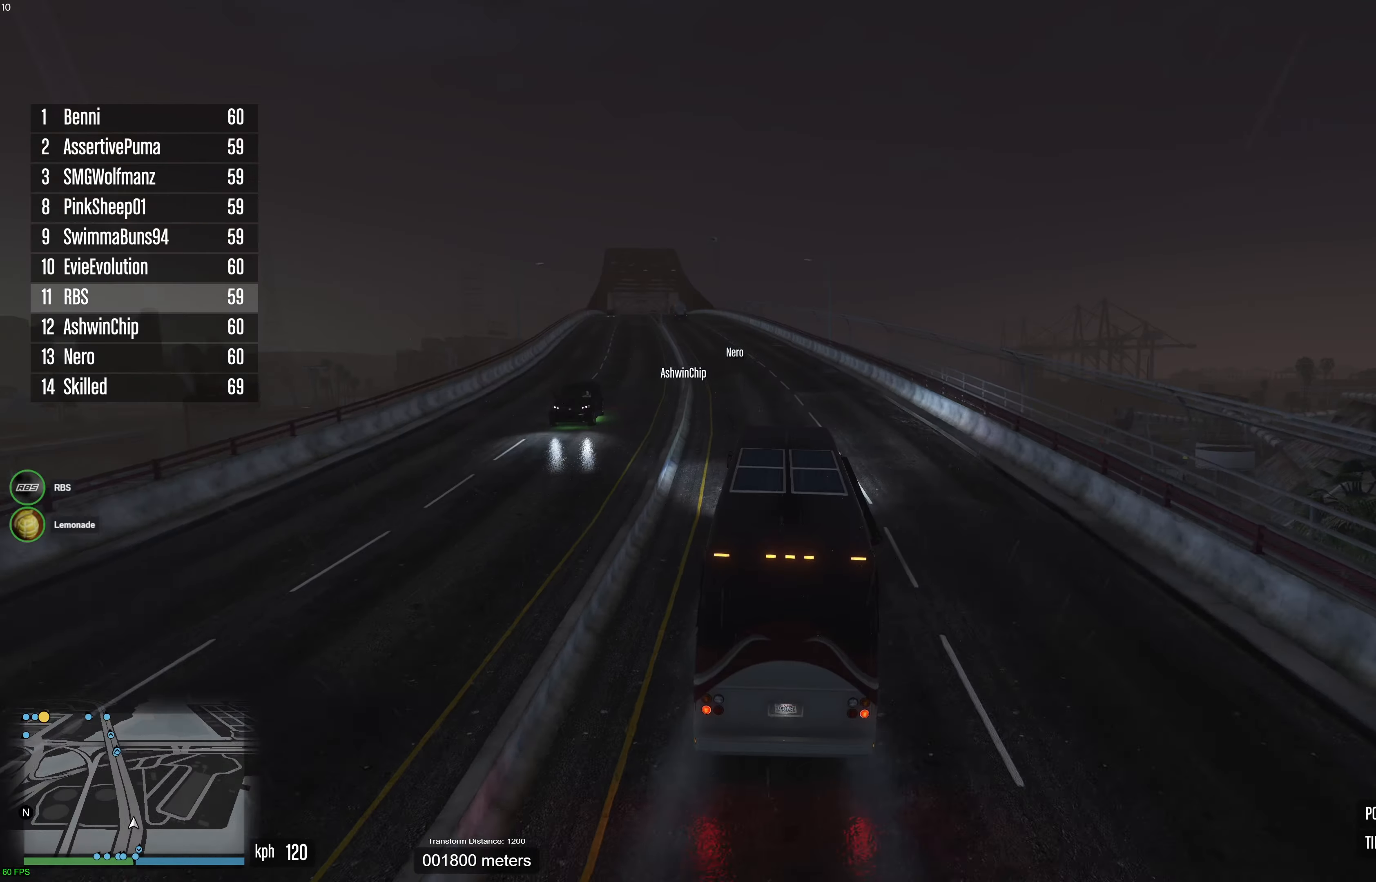
{"buttons": ["R2"], "left_stick": "center", "right_stick": "center", "events": [[50, "left_stick", "center"], [133, "left_stick", "left"], [233, "left_stick", "center"], [367, "left_stick", "up-left"], [467, "left_stick", "center"]]}
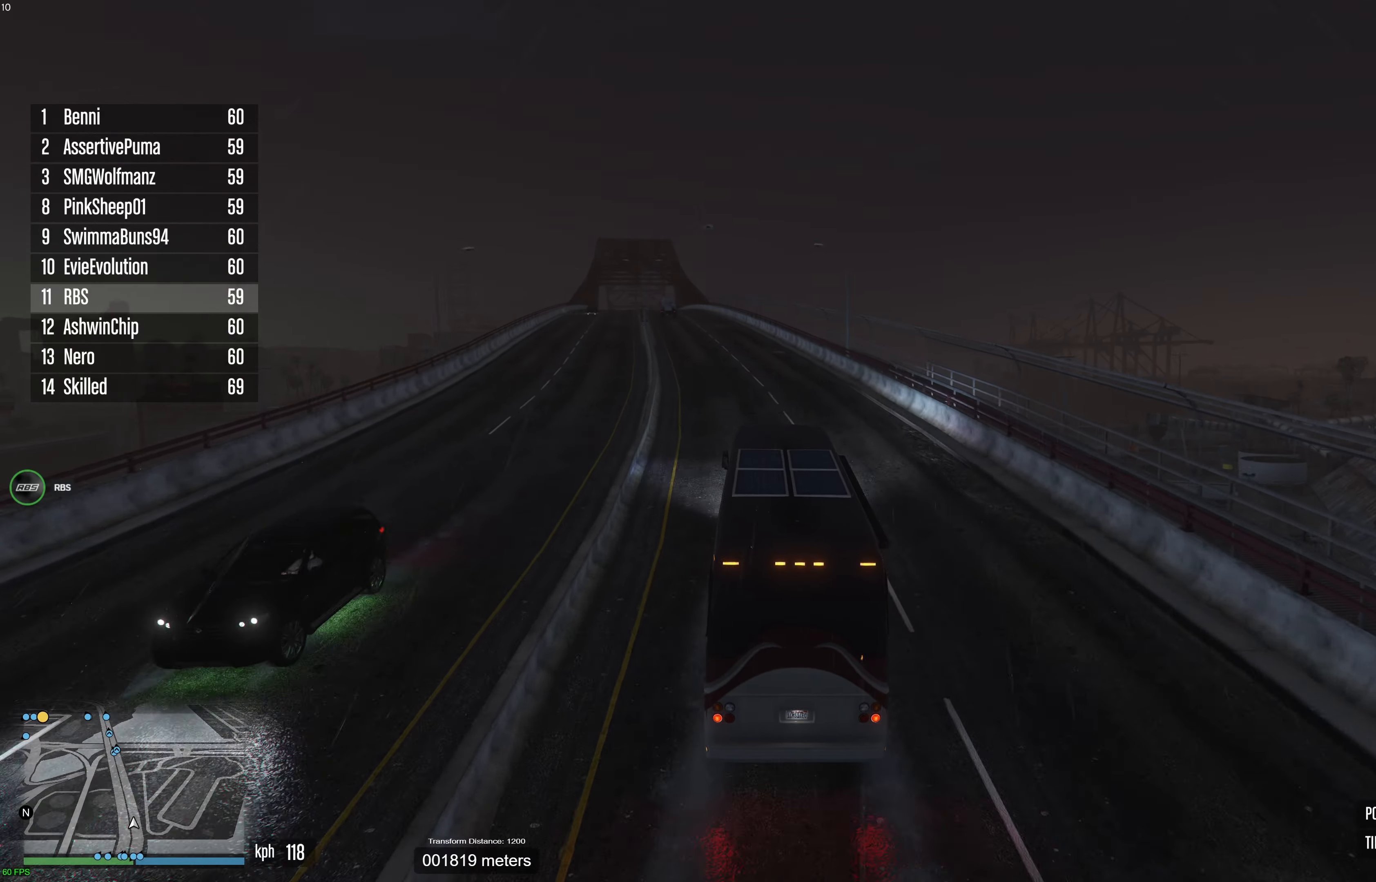
{"buttons": ["R2", "R3"], "left_stick": "center", "right_stick": "center", "events": [[67, "left_stick", "up-left"], [167, "left_stick", "center"], [283, "left_stick", "up-left"], [367, "left_stick", "center"], [417, "R3", "down"]]}
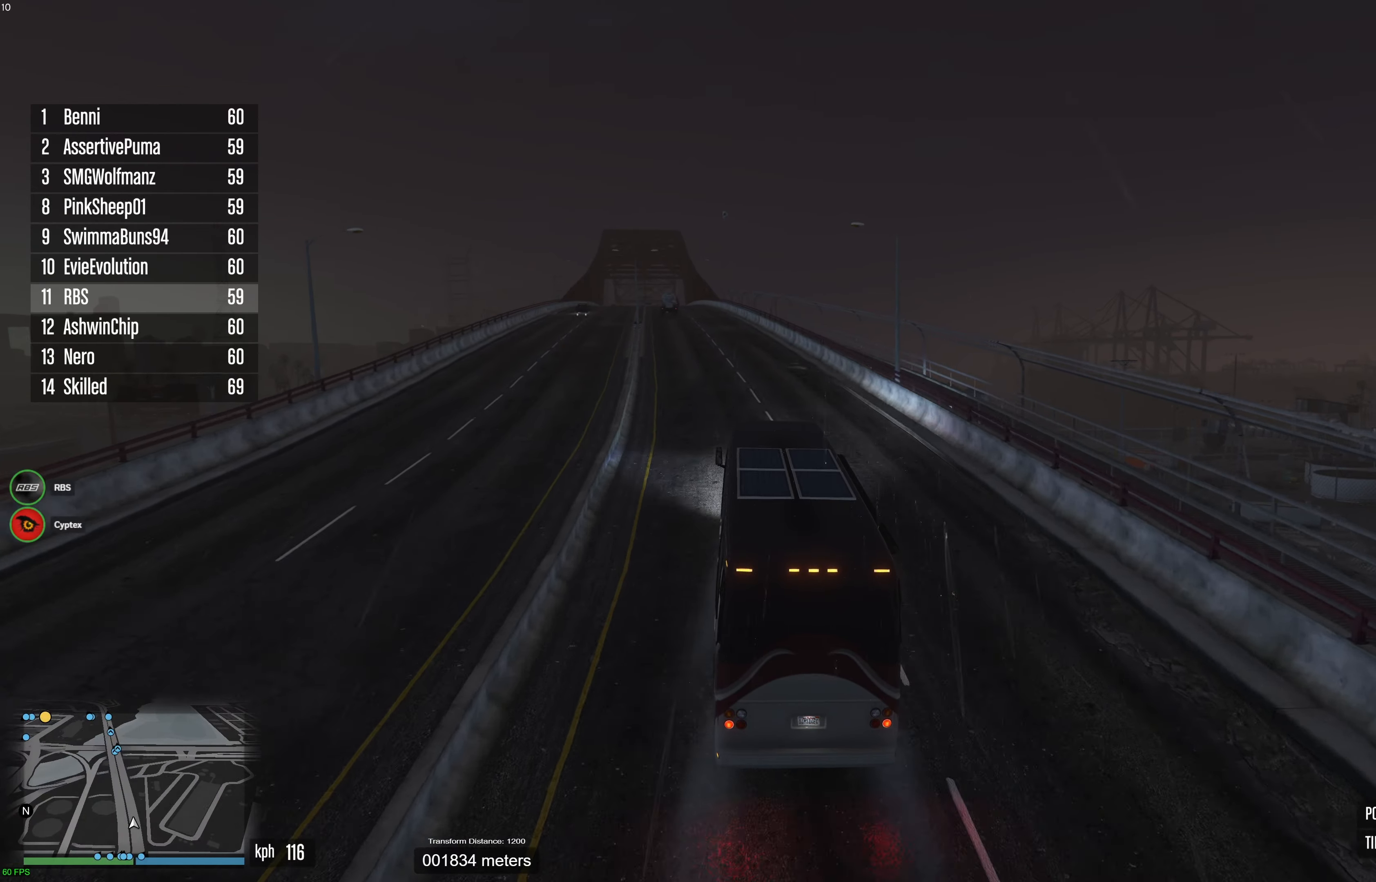
{"buttons": ["R2", "R3"], "left_stick": "center", "right_stick": "center", "events": []}
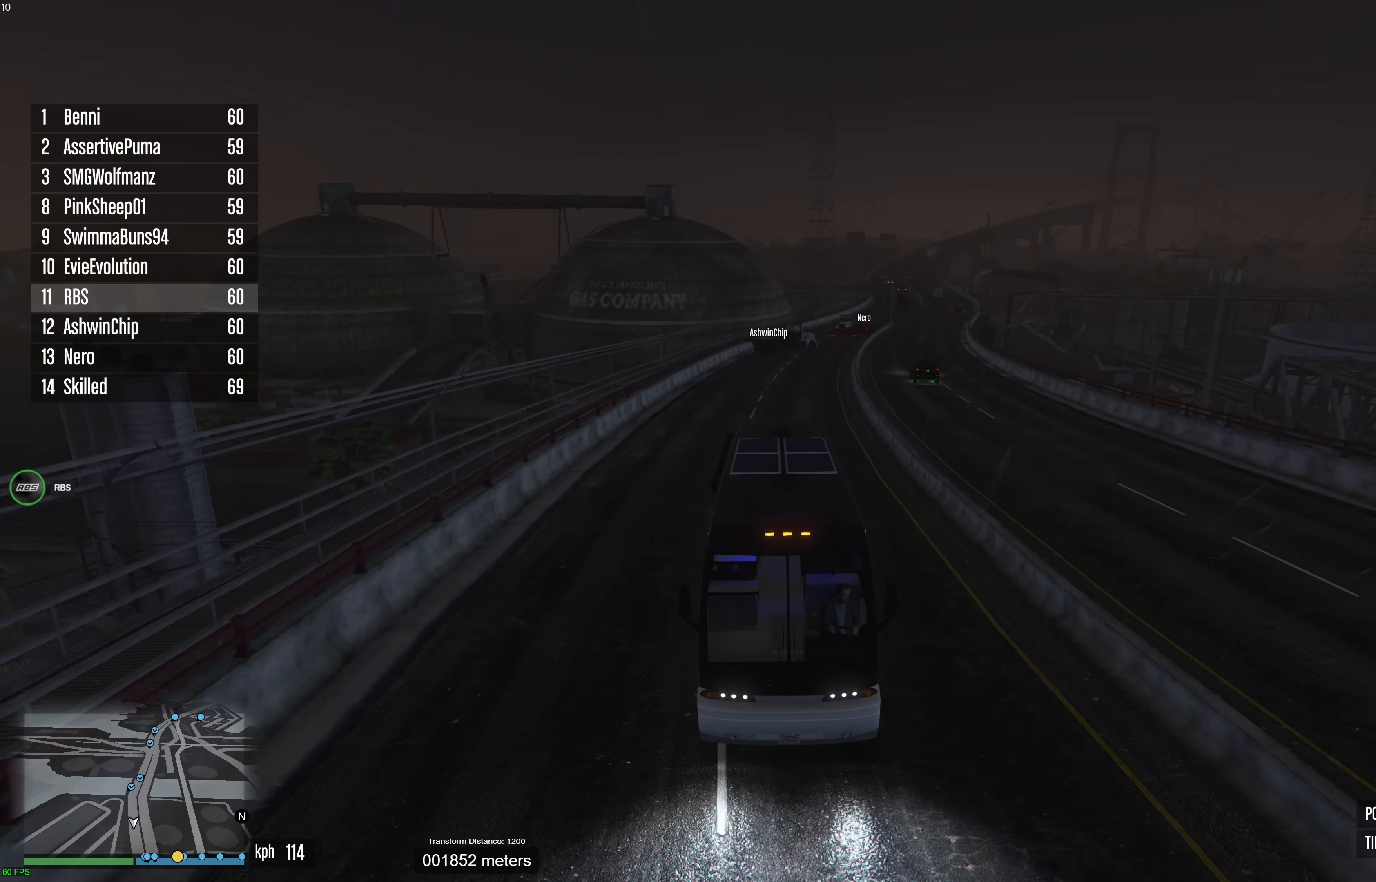
{"buttons": ["R2"], "left_stick": "center", "right_stick": "center", "events": [[83, "left_stick", "left"], [167, "left_stick", "center"], [283, "R3", "up"], [283, "left_stick", "up-left"], [383, "left_stick", "center"]]}
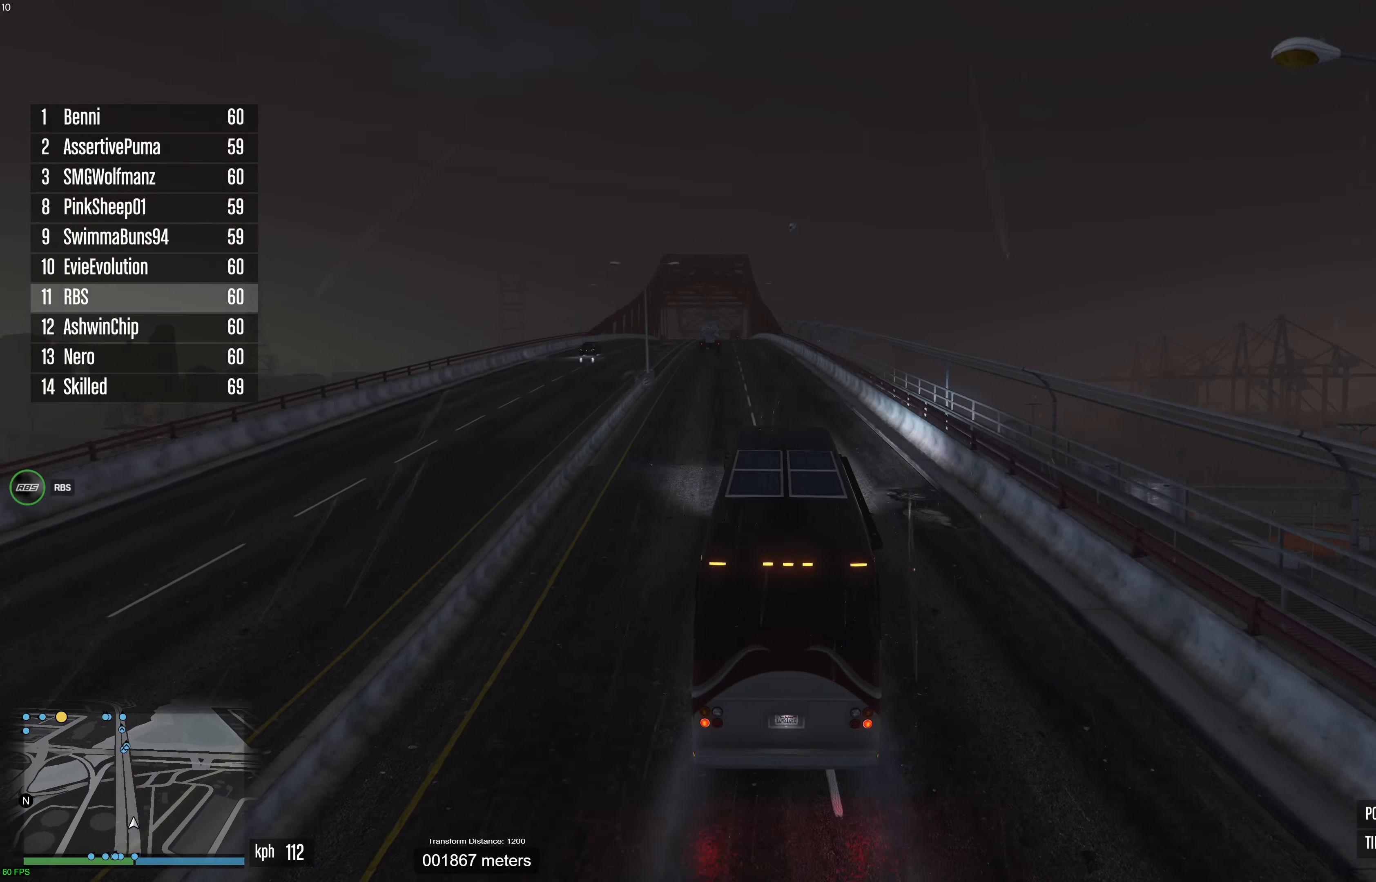
{"buttons": ["R2", "R3"], "left_stick": "center", "right_stick": "center", "events": [[100, "left_stick", "left"], [200, "left_stick", "center"], [350, "left_stick", "up-left"], [433, "left_stick", "center"], [483, "R3", "down"]]}
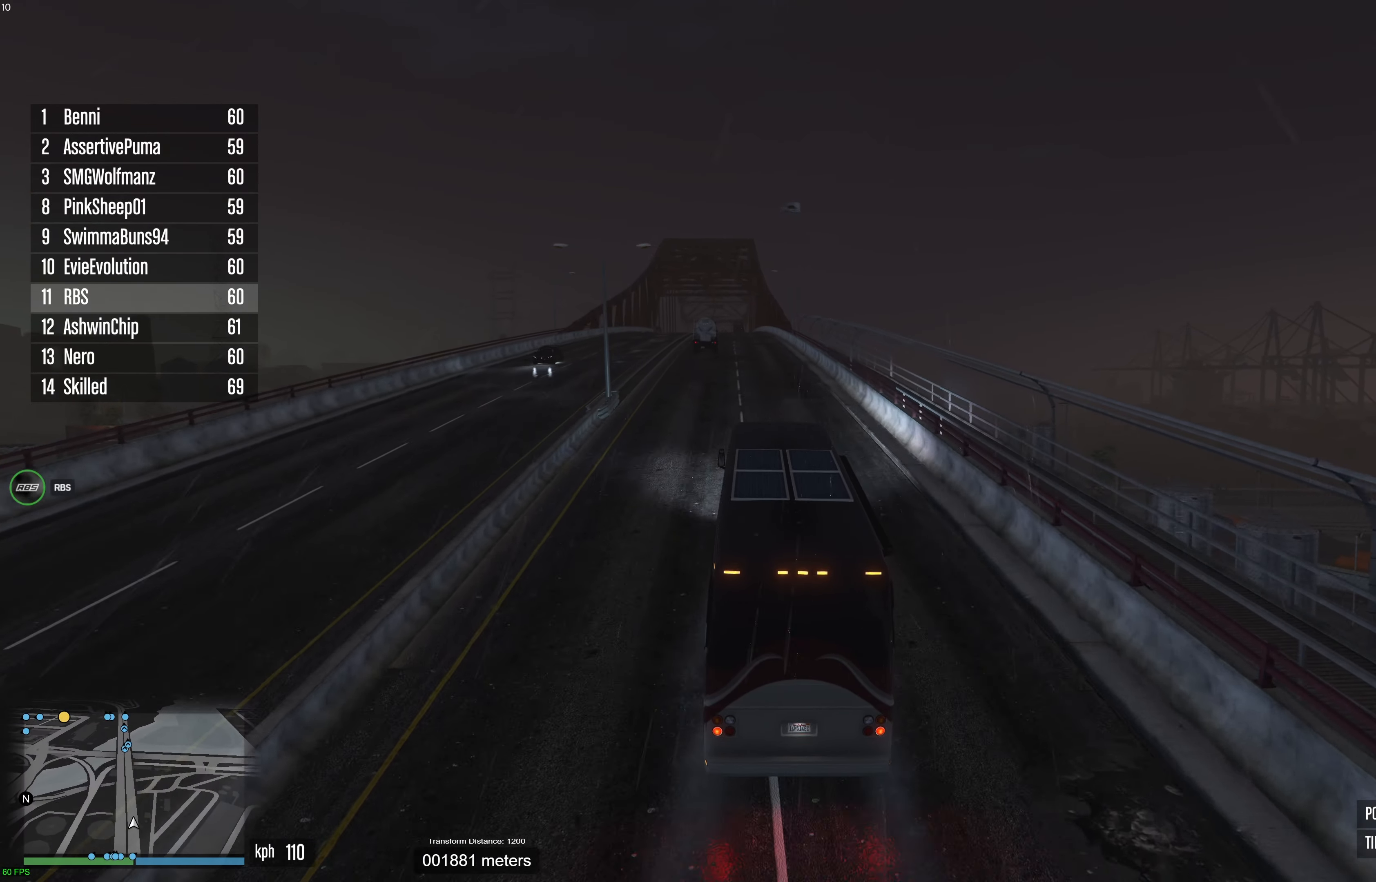
{"buttons": ["R2", "R3"], "left_stick": "down-right", "right_stick": "center", "events": [[333, "left_stick", "right"], [383, "left_stick", "down-right"]]}
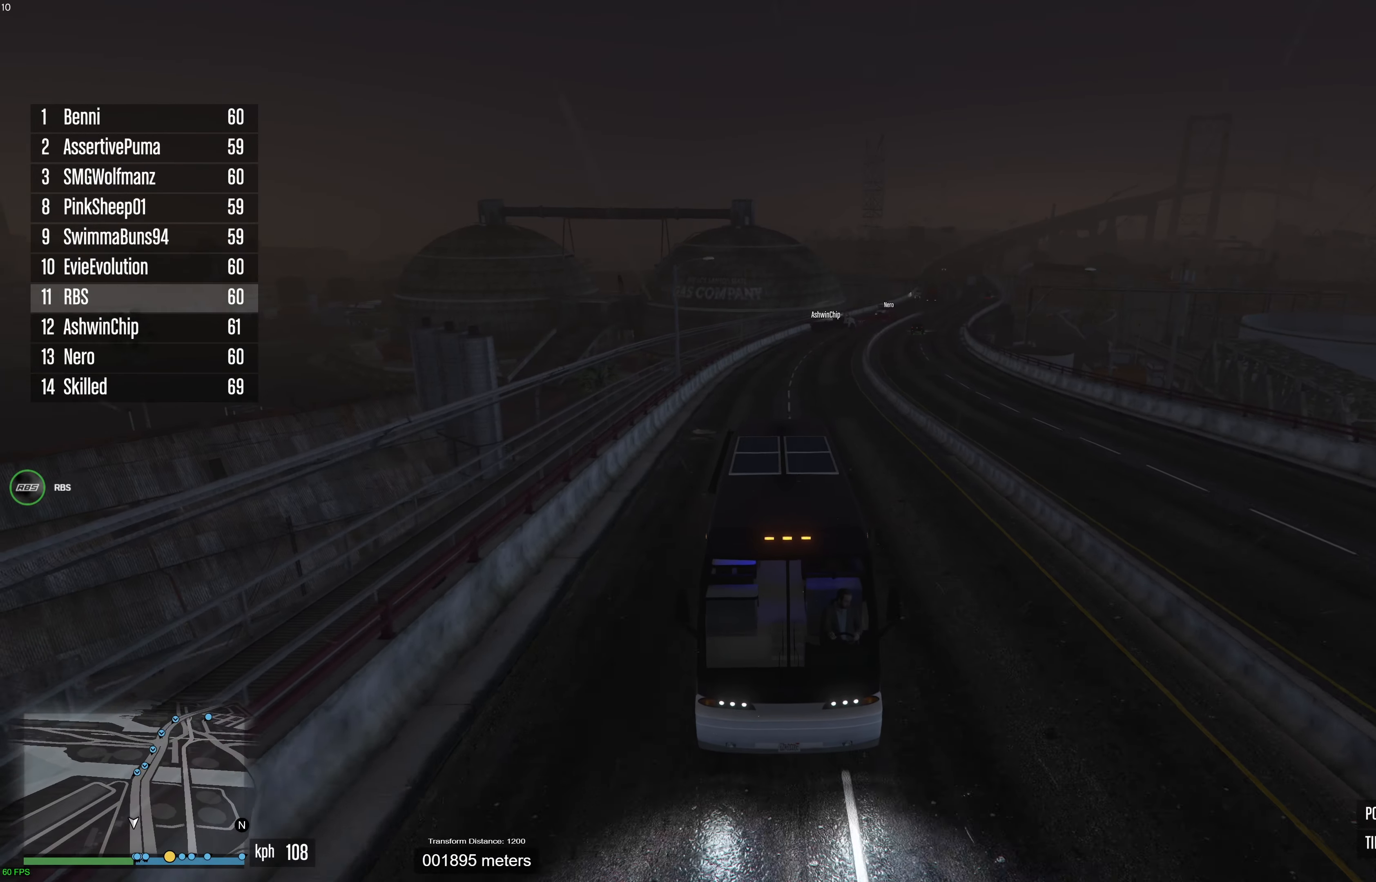
{"buttons": ["R2"], "left_stick": "center", "right_stick": "center", "events": [[17, "left_stick", "center"], [250, "R3", "up"]]}
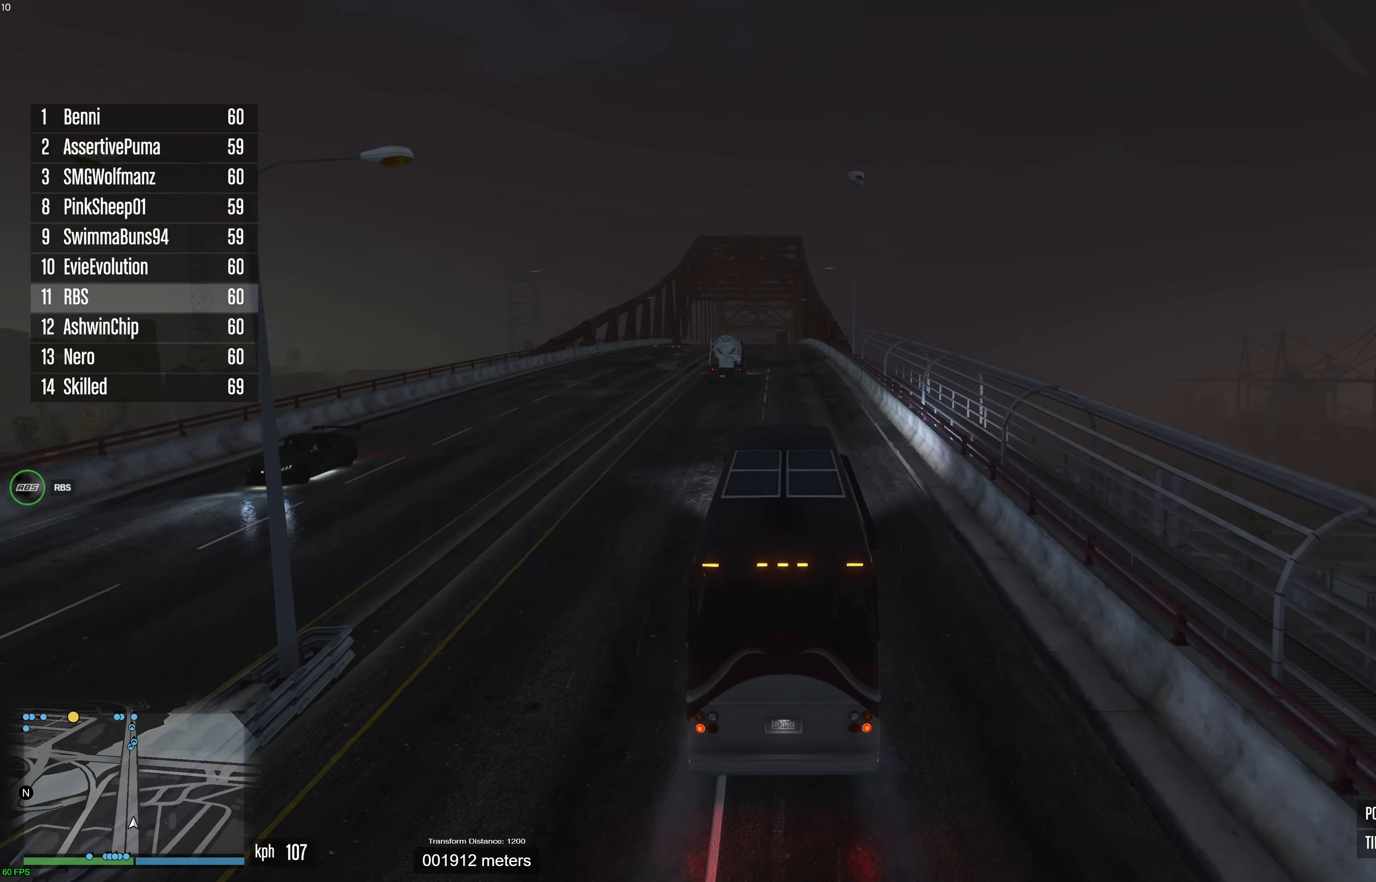
{"buttons": ["R2"], "left_stick": "center", "right_stick": "center", "events": []}
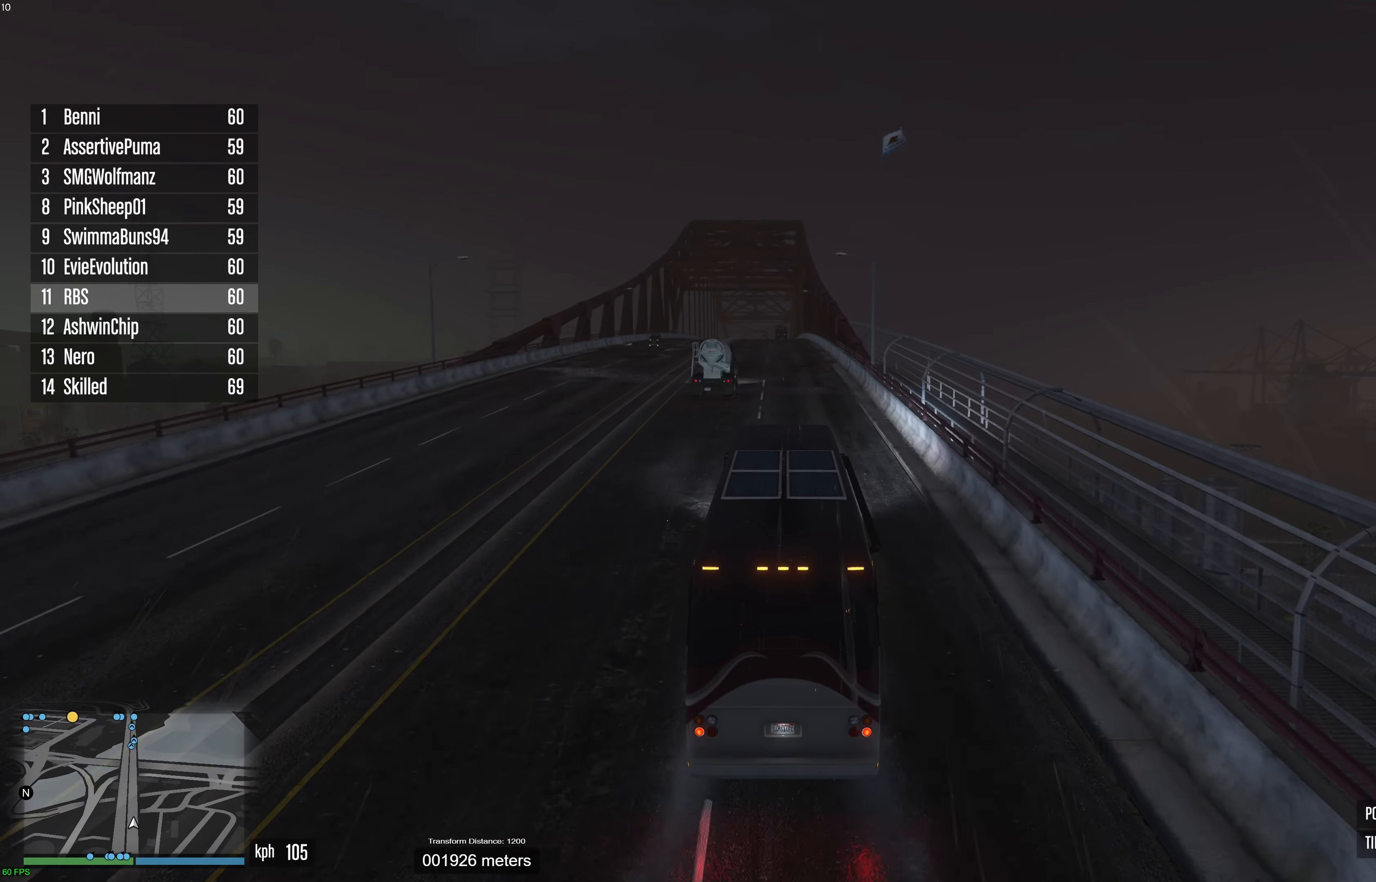
{"buttons": ["R2", "R3"], "left_stick": "center", "right_stick": "center", "events": [[233, "left_stick", "up-left"], [317, "left_stick", "center"], [417, "R3", "down"]]}
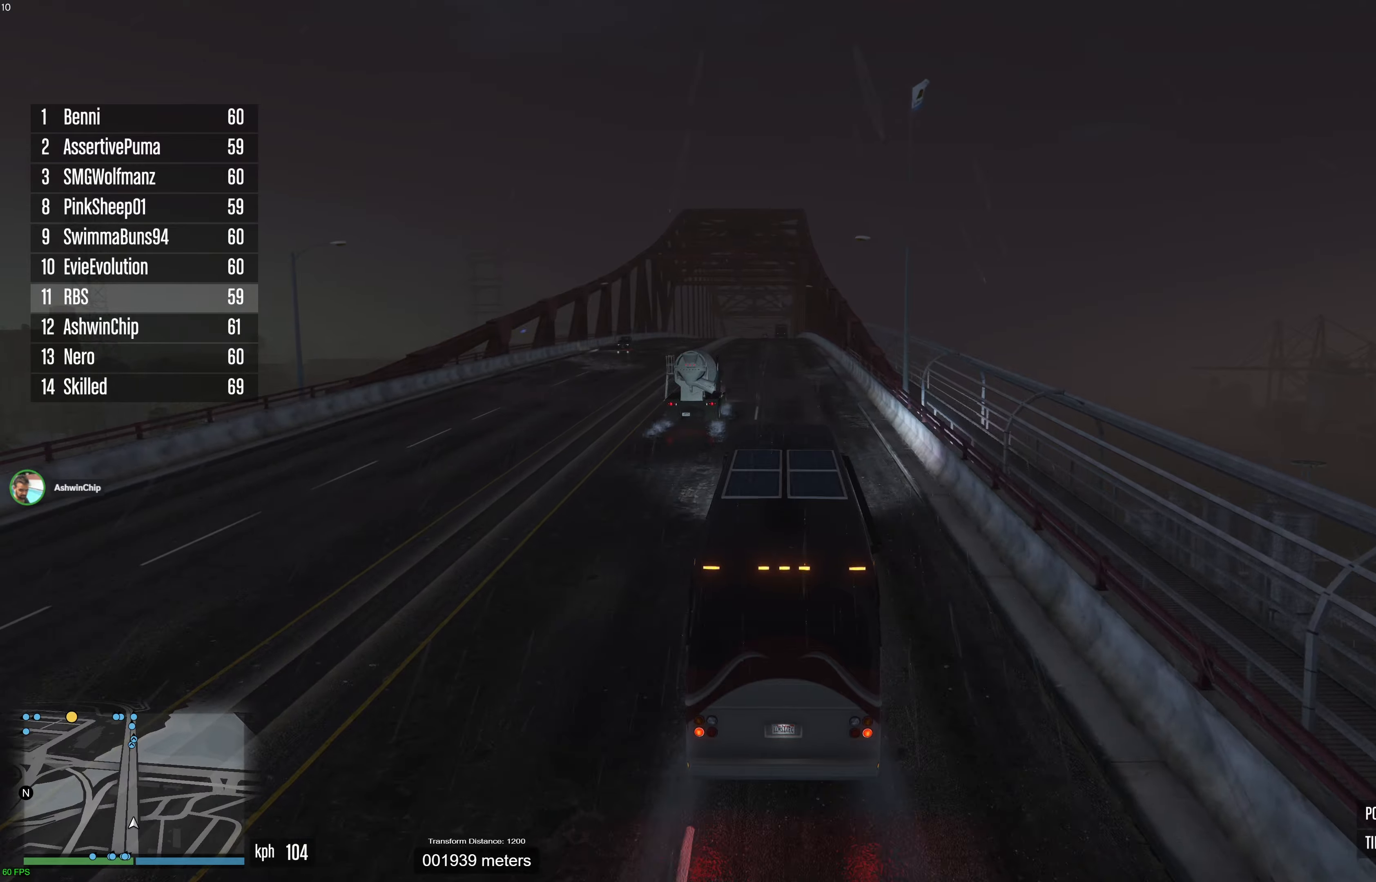
{"buttons": ["R2", "R3"], "left_stick": "center", "right_stick": "down-left", "events": [[17, "left_stick", "right"], [83, "left_stick", "center"], [467, "right_stick", "down-left"]]}
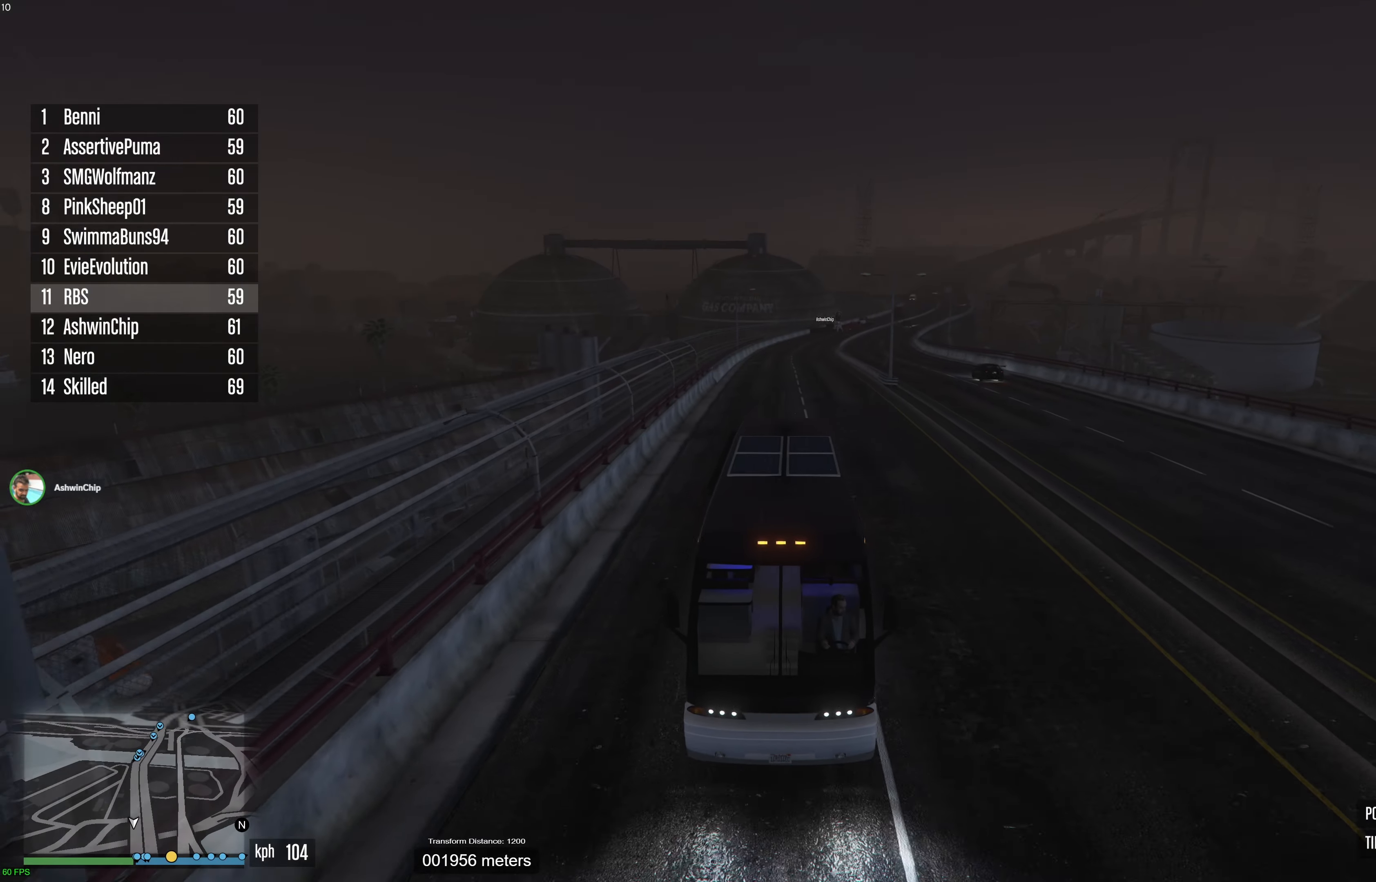
{"buttons": ["R2", "R3"], "left_stick": "center", "right_stick": "center", "events": [[83, "right_stick", "center"]]}
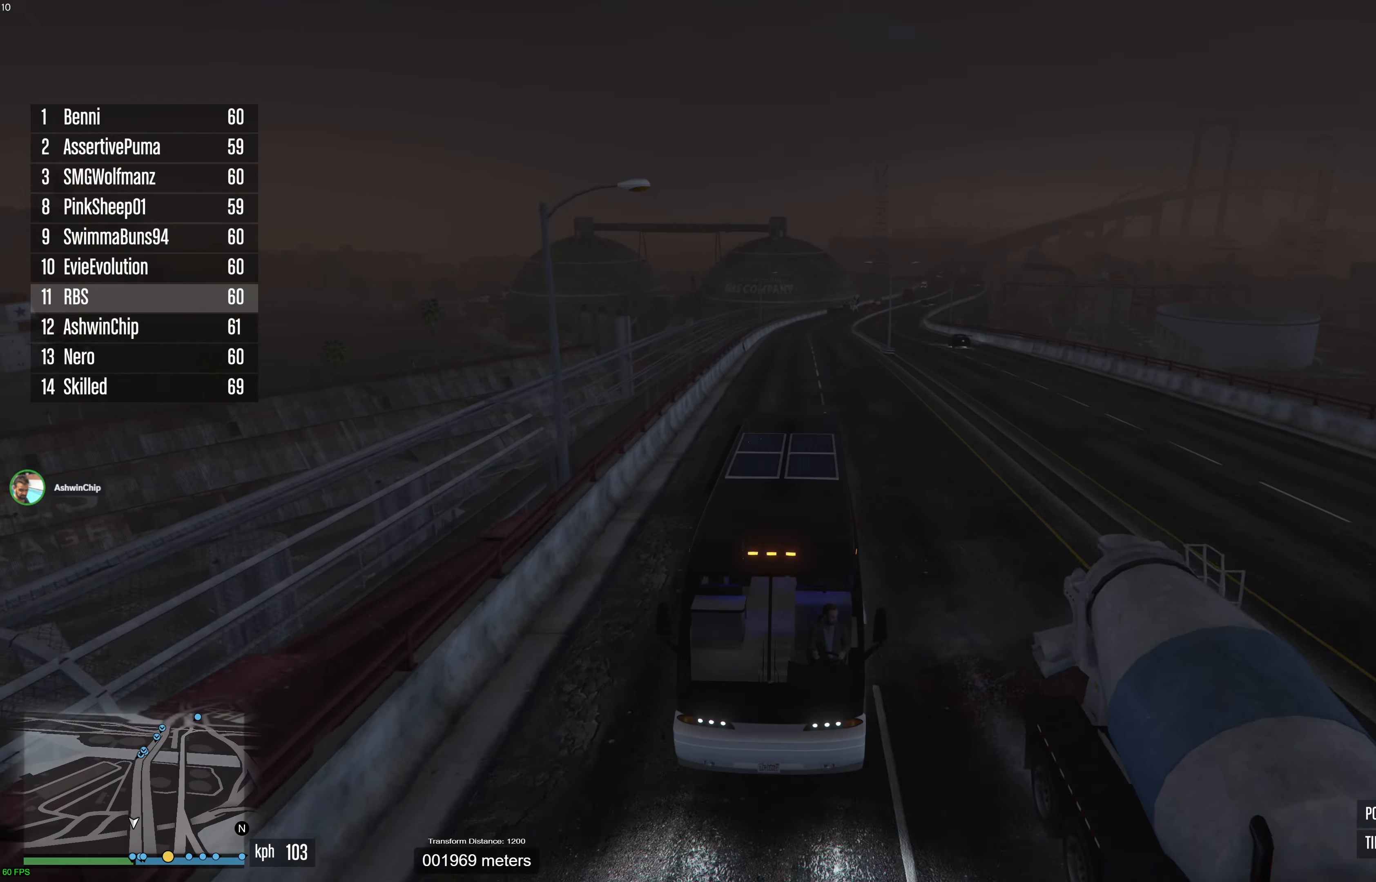
{"buttons": ["R2"], "left_stick": "center", "right_stick": "center", "events": [[17, "R3", "up"], [267, "left_stick", "left"], [350, "left_stick", "center"]]}
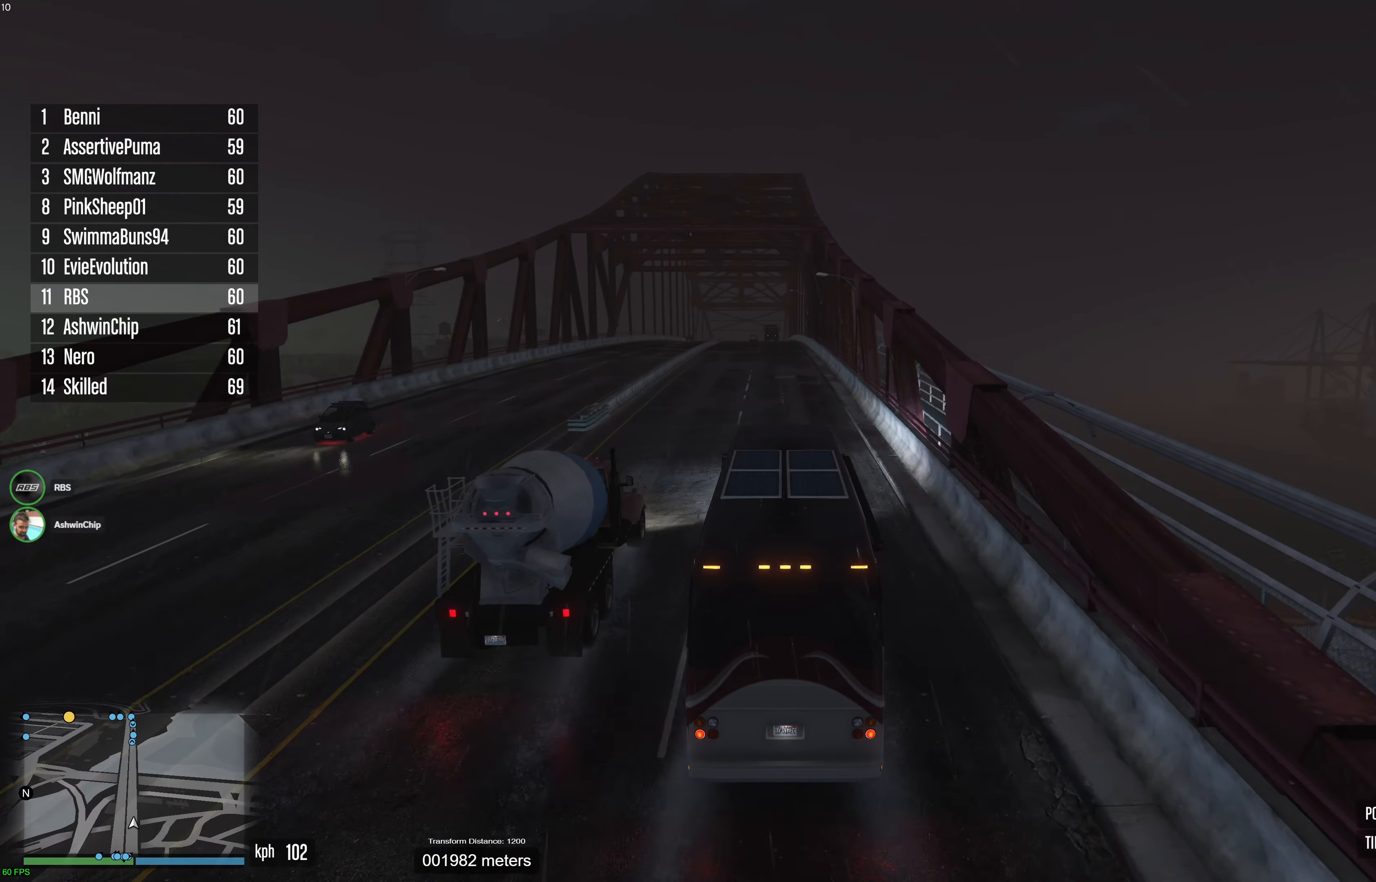
{"buttons": ["R2"], "left_stick": "center", "right_stick": "center", "events": [[67, "left_stick", "left"], [150, "left_stick", "center"]]}
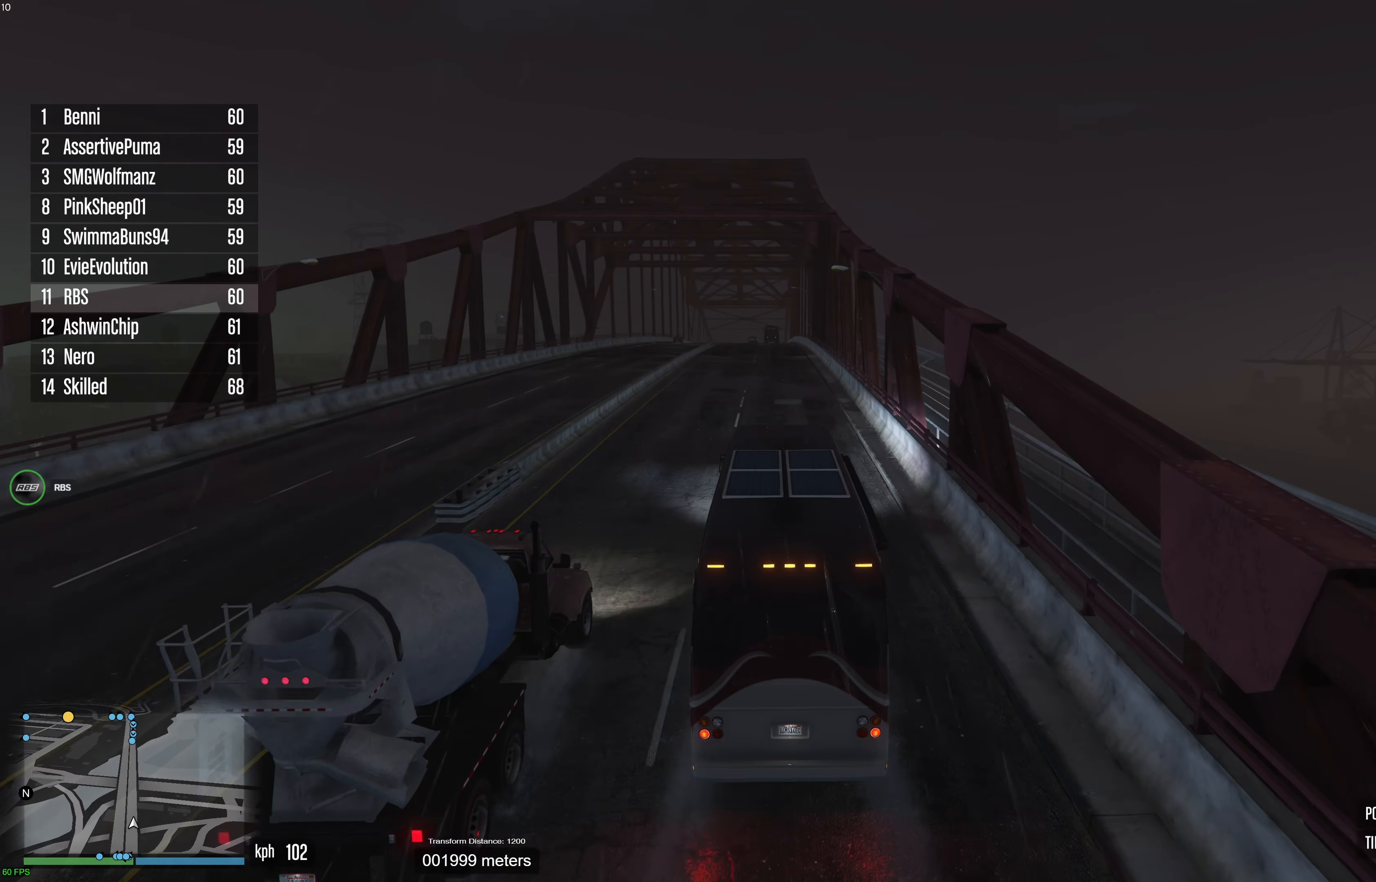
{"buttons": ["R2"], "left_stick": "center", "right_stick": "center", "events": [[300, "left_stick", "up-left"], [383, "left_stick", "center"]]}
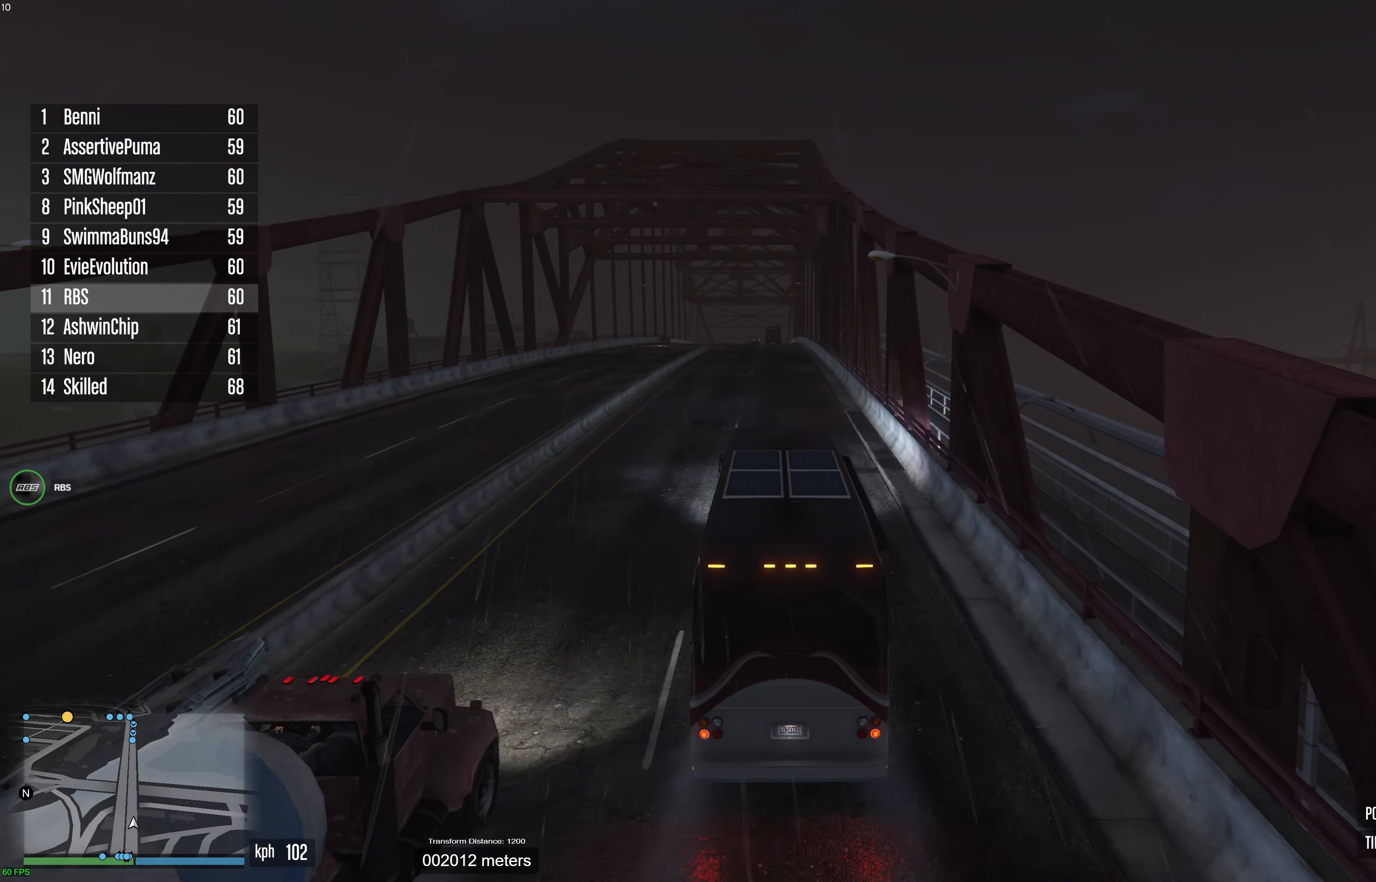
{"buttons": ["R2"], "left_stick": "center", "right_stick": "center", "events": [[383, "left_stick", "up-left"], [467, "left_stick", "center"]]}
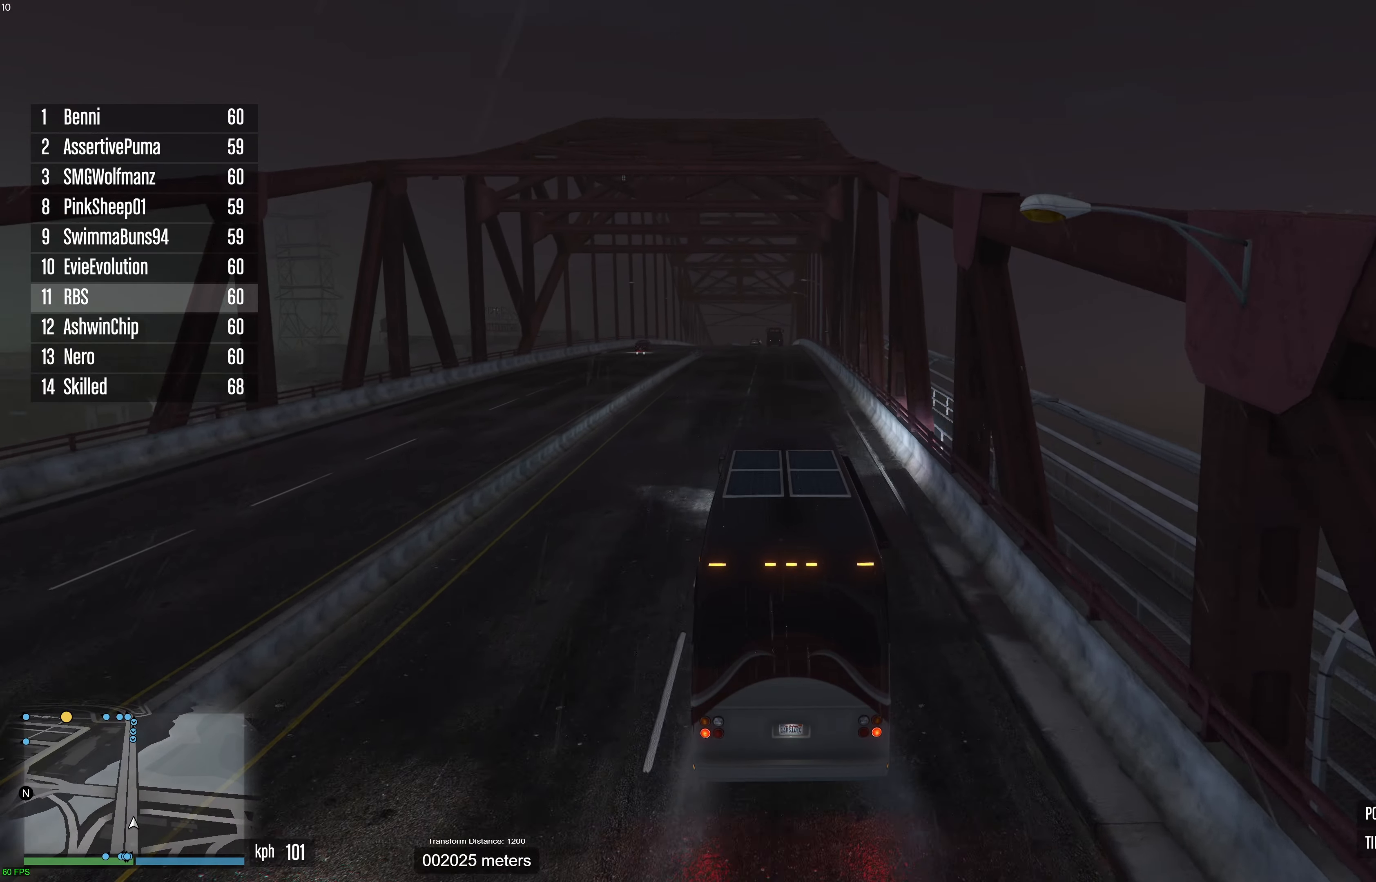
{"buttons": ["R2"], "left_stick": "up-left", "right_stick": "center", "events": [[100, "left_stick", "up-left"], [167, "left_stick", "center"], [417, "left_stick", "up-left"]]}
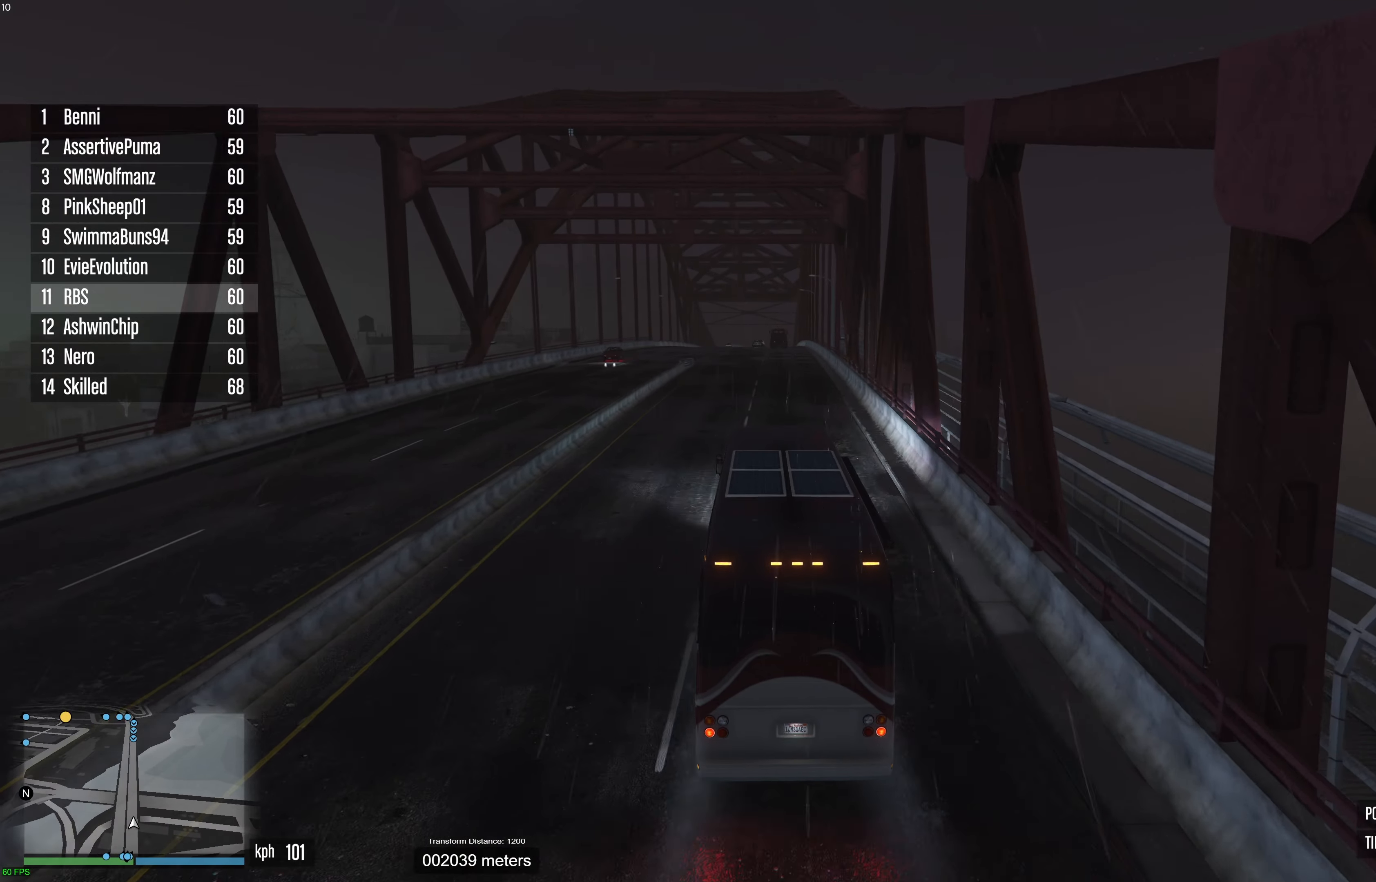
{"buttons": ["R2"], "left_stick": "center", "right_stick": "center", "events": [[17, "left_stick", "center"]]}